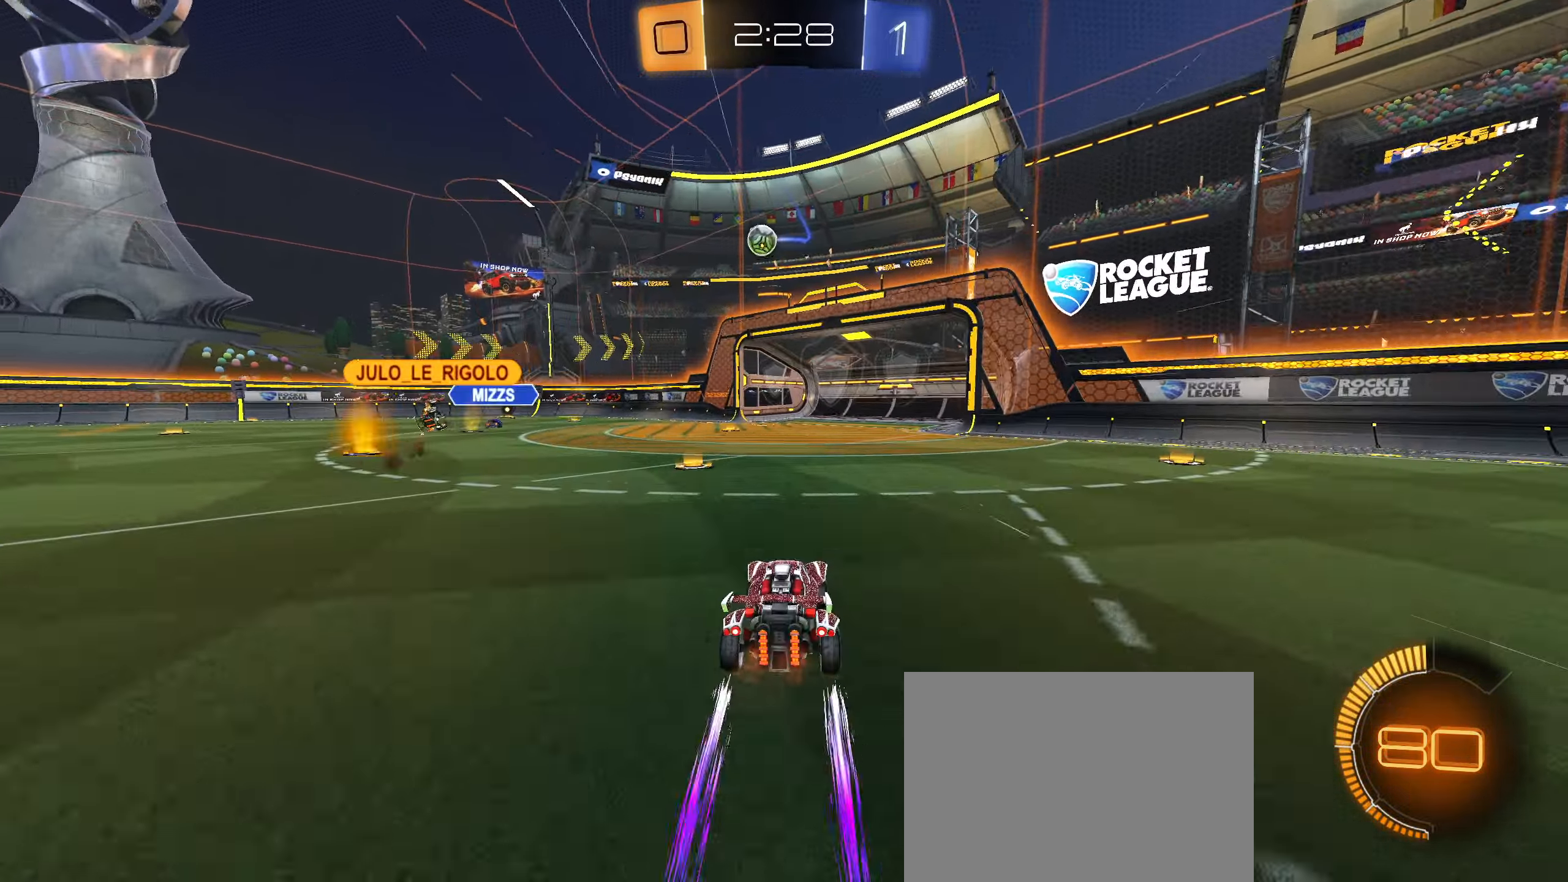
Gameplay with a controller (PlayStation layout); each line is a JSON object with the inputs held at the frame after it. "events" lists button and stick changes between this image and that frame as [ms after this image, input, new state], when the widget could be followed in between. Not read: L3.
{"buttons": ["R2"], "left_stick": "right", "right_stick": "center", "events": [[83, "left_stick", "right"], [183, "left_stick", "left"], [266, "left_stick", "center"], [450, "left_stick", "right"]]}
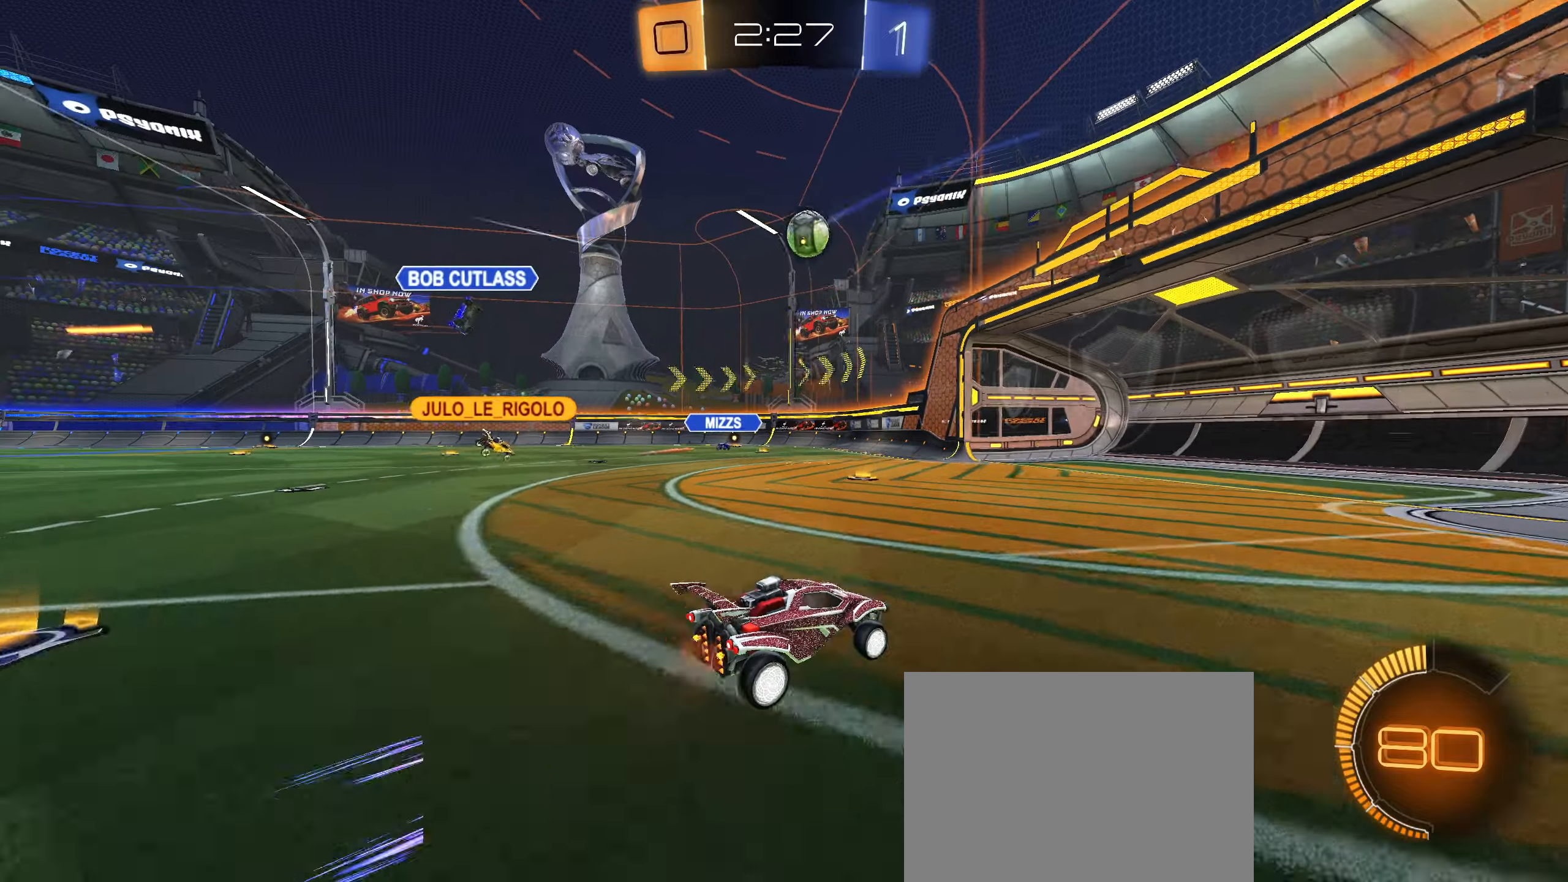
{"buttons": ["L2"], "left_stick": "left", "right_stick": "center", "events": [[100, "left_stick", "center"], [283, "R2", "up"], [333, "L1", "down"], [333, "left_stick", "left"], [450, "L2", "down"], [500, "L1", "up"]]}
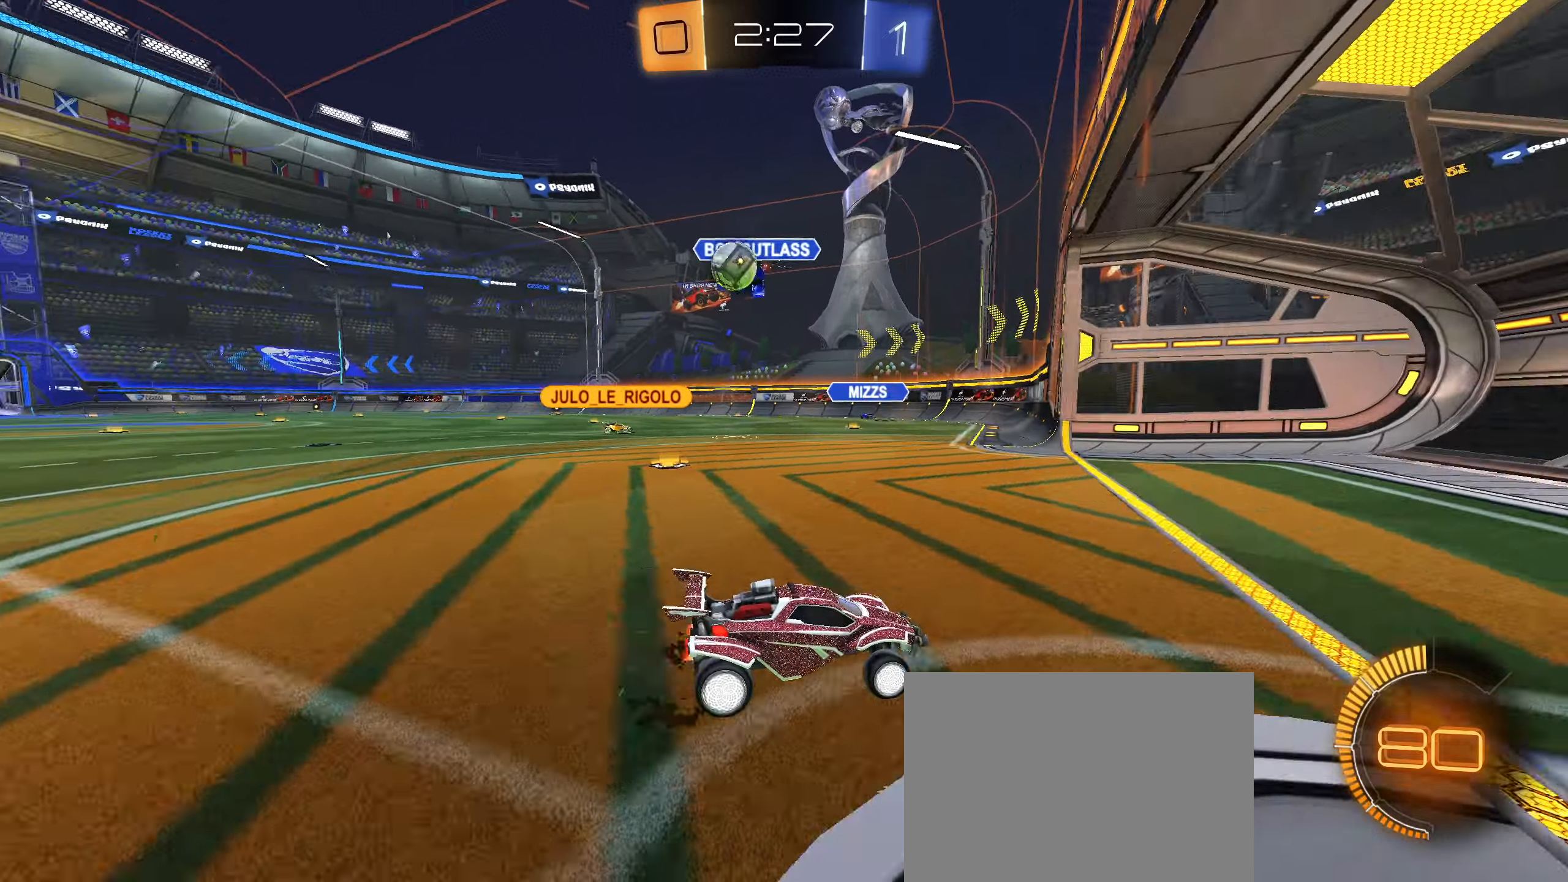
{"buttons": ["CIRCLE", "R2"], "left_stick": "left", "right_stick": "center", "events": [[250, "R2", "down"], [317, "L2", "up"], [400, "CIRCLE", "down"]]}
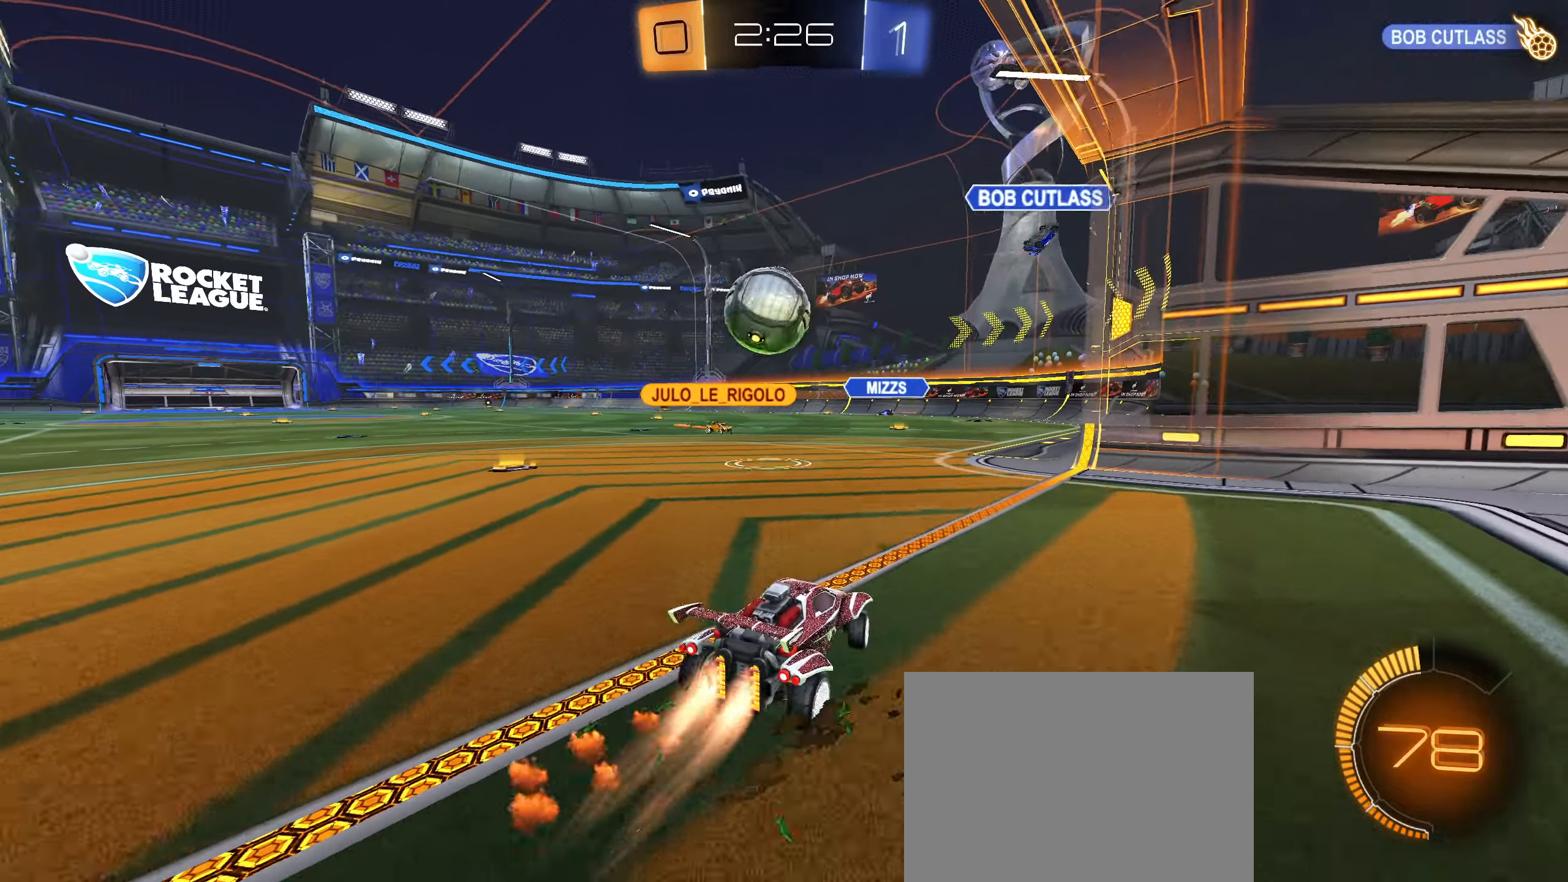
{"buttons": ["R2"], "left_stick": "down-left", "right_stick": "center", "events": [[33, "R2", "up"], [33, "left_stick", "down"], [100, "R2", "down"], [150, "left_stick", "down-left"], [267, "CIRCLE", "up"]]}
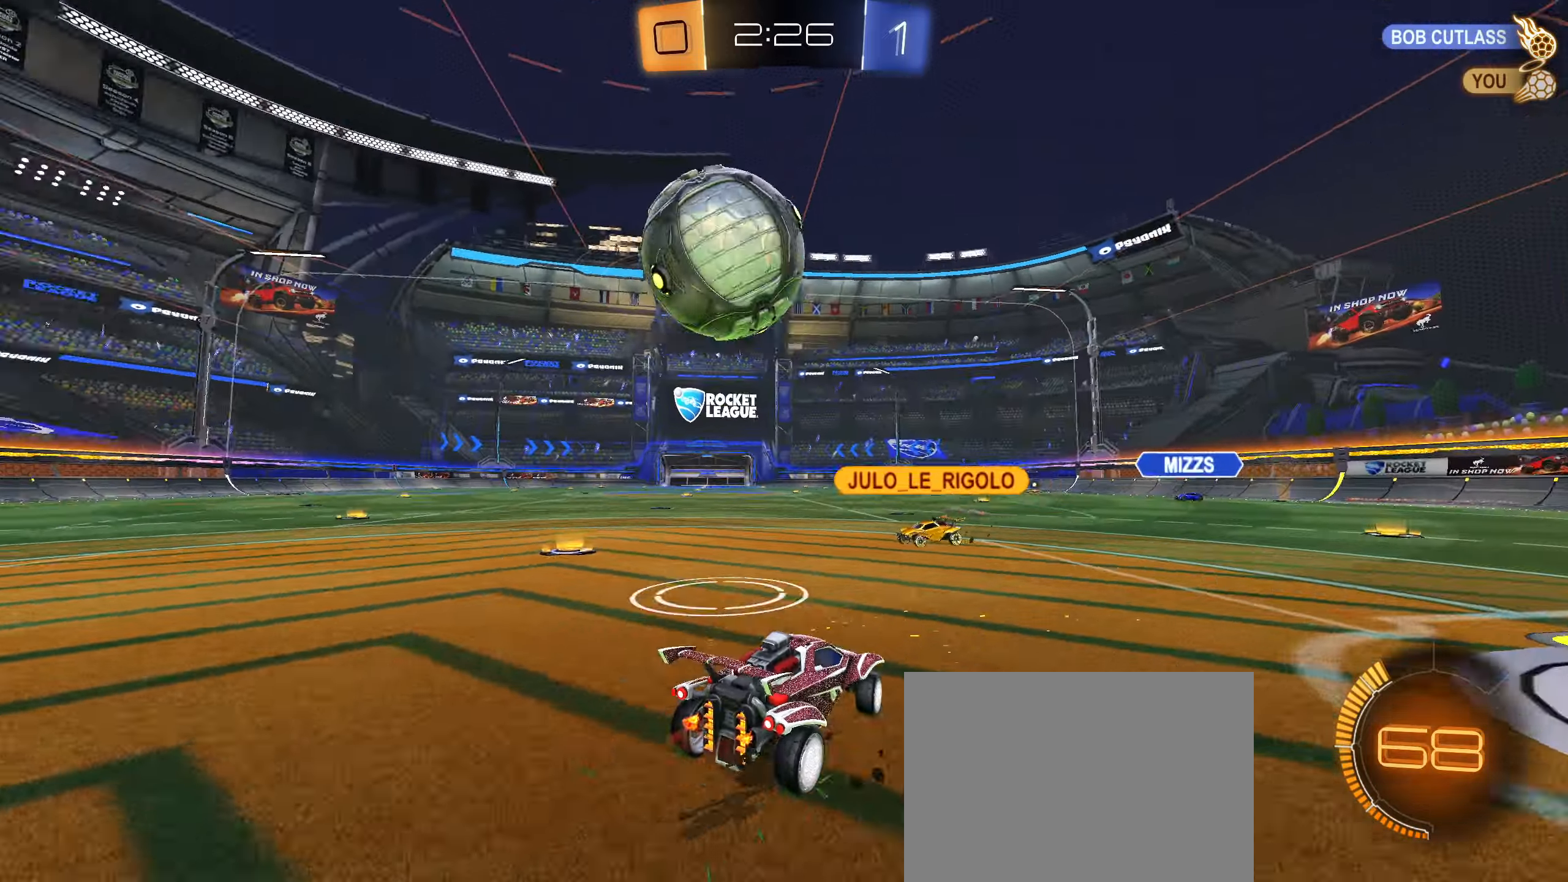
{"buttons": ["L1", "R2"], "left_stick": "down", "right_stick": "center", "events": [[100, "CROSS", "down"], [183, "R2", "up"], [233, "CROSS", "up"], [267, "left_stick", "center"], [317, "CIRCLE", "down"], [317, "CROSS", "down"], [317, "R2", "down"], [383, "left_stick", "down"], [433, "CIRCLE", "up"], [433, "CROSS", "up"], [500, "L1", "down"]]}
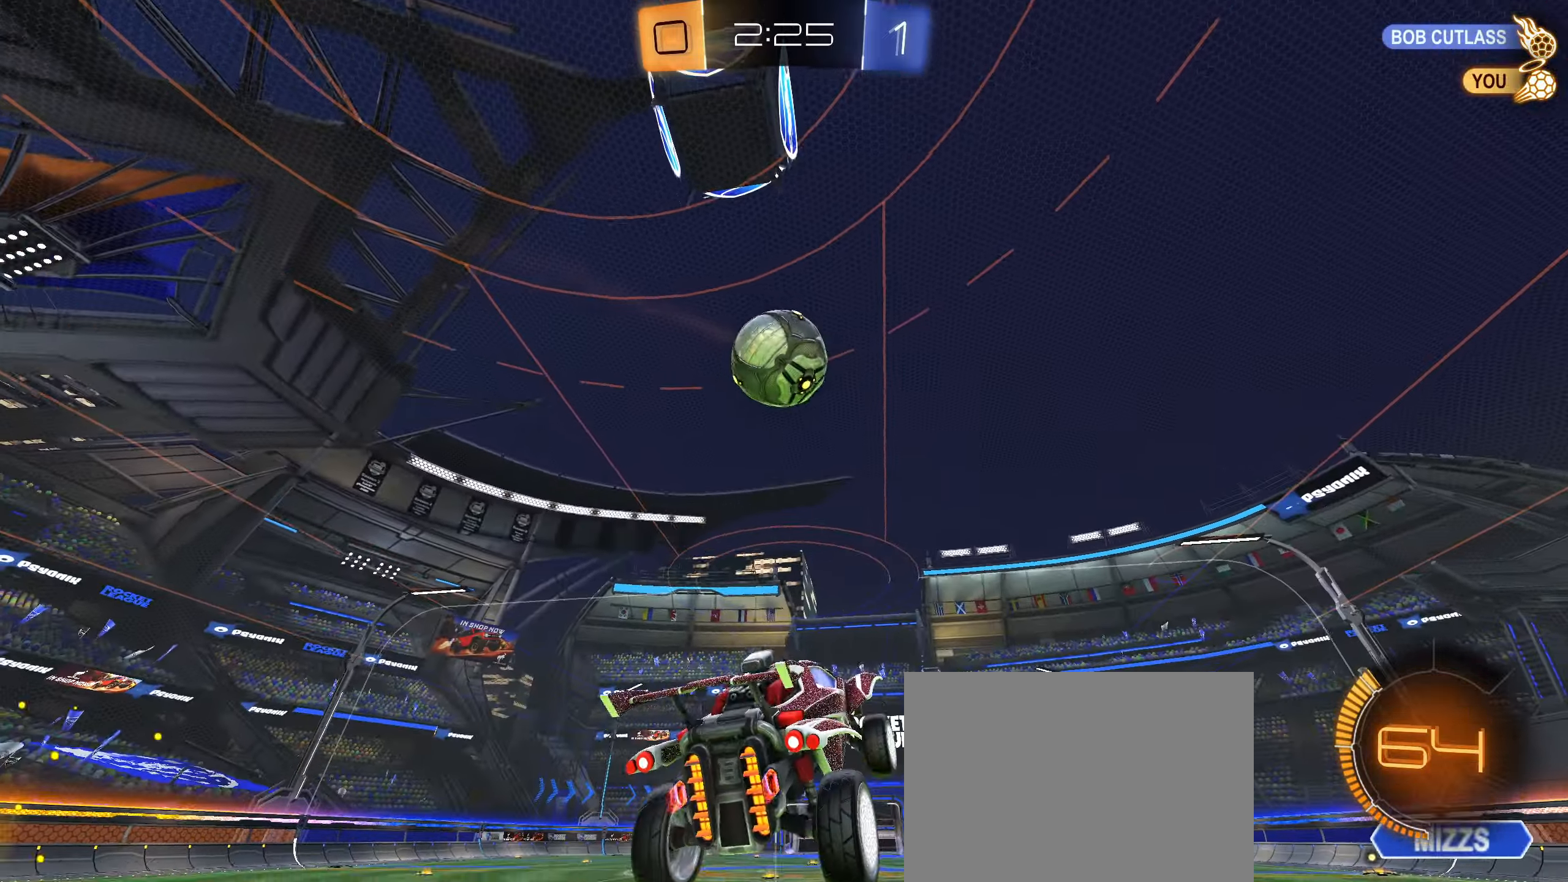
{"buttons": ["CIRCLE", "L1", "R2"], "left_stick": "center", "right_stick": "center", "events": [[83, "CIRCLE", "down"], [100, "left_stick", "center"]]}
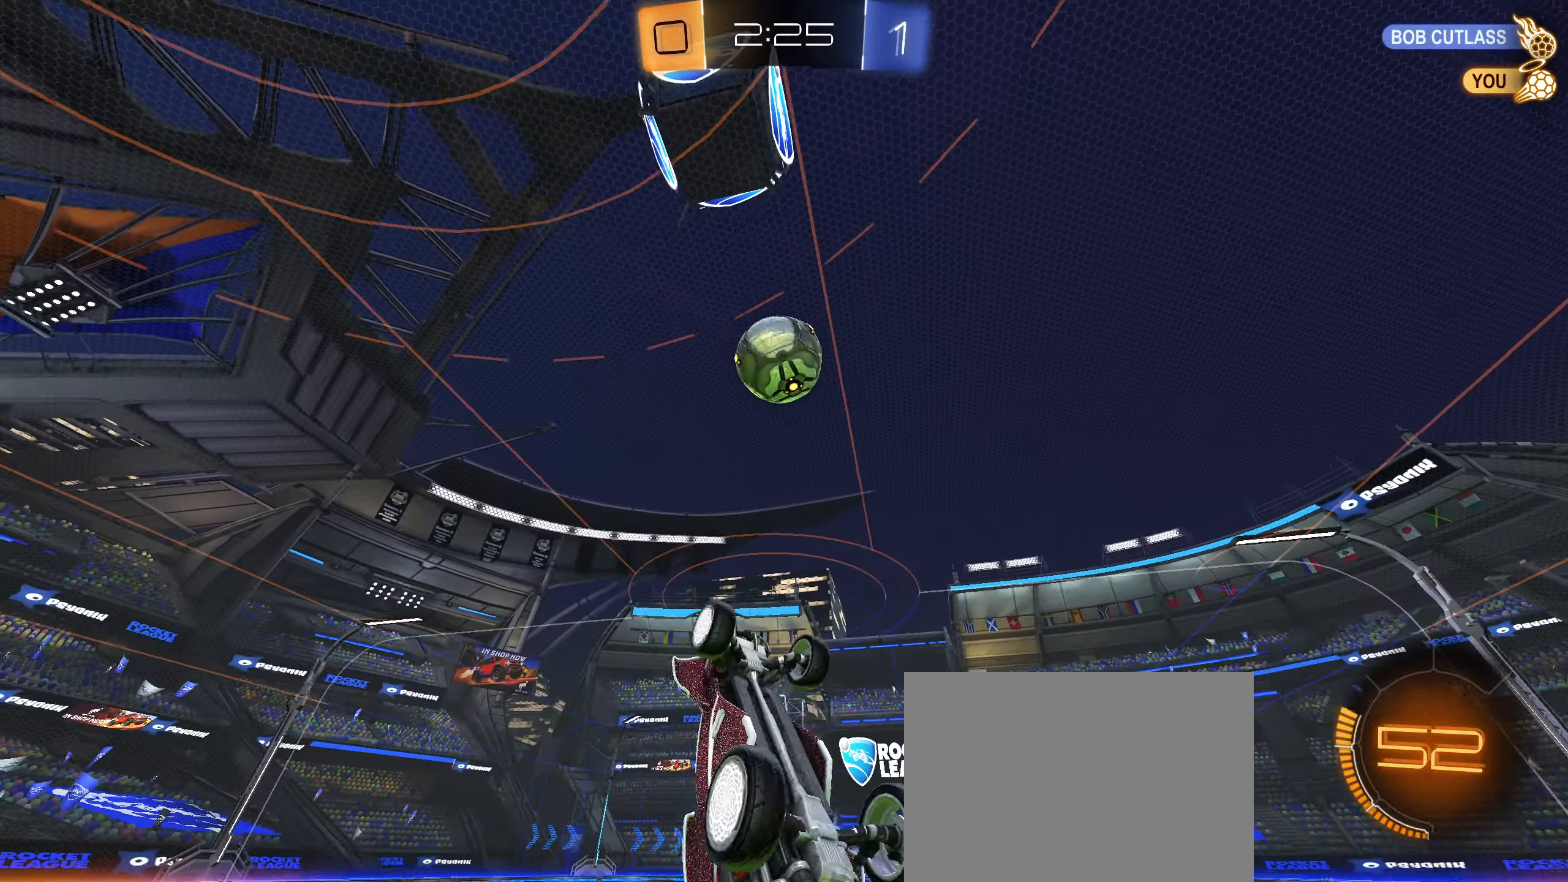
{"buttons": ["L1"], "left_stick": "down", "right_stick": "center", "events": [[67, "CIRCLE", "up"], [133, "left_stick", "down-left"], [150, "CIRCLE", "down"], [367, "CIRCLE", "up"], [367, "R2", "up"], [500, "left_stick", "down"]]}
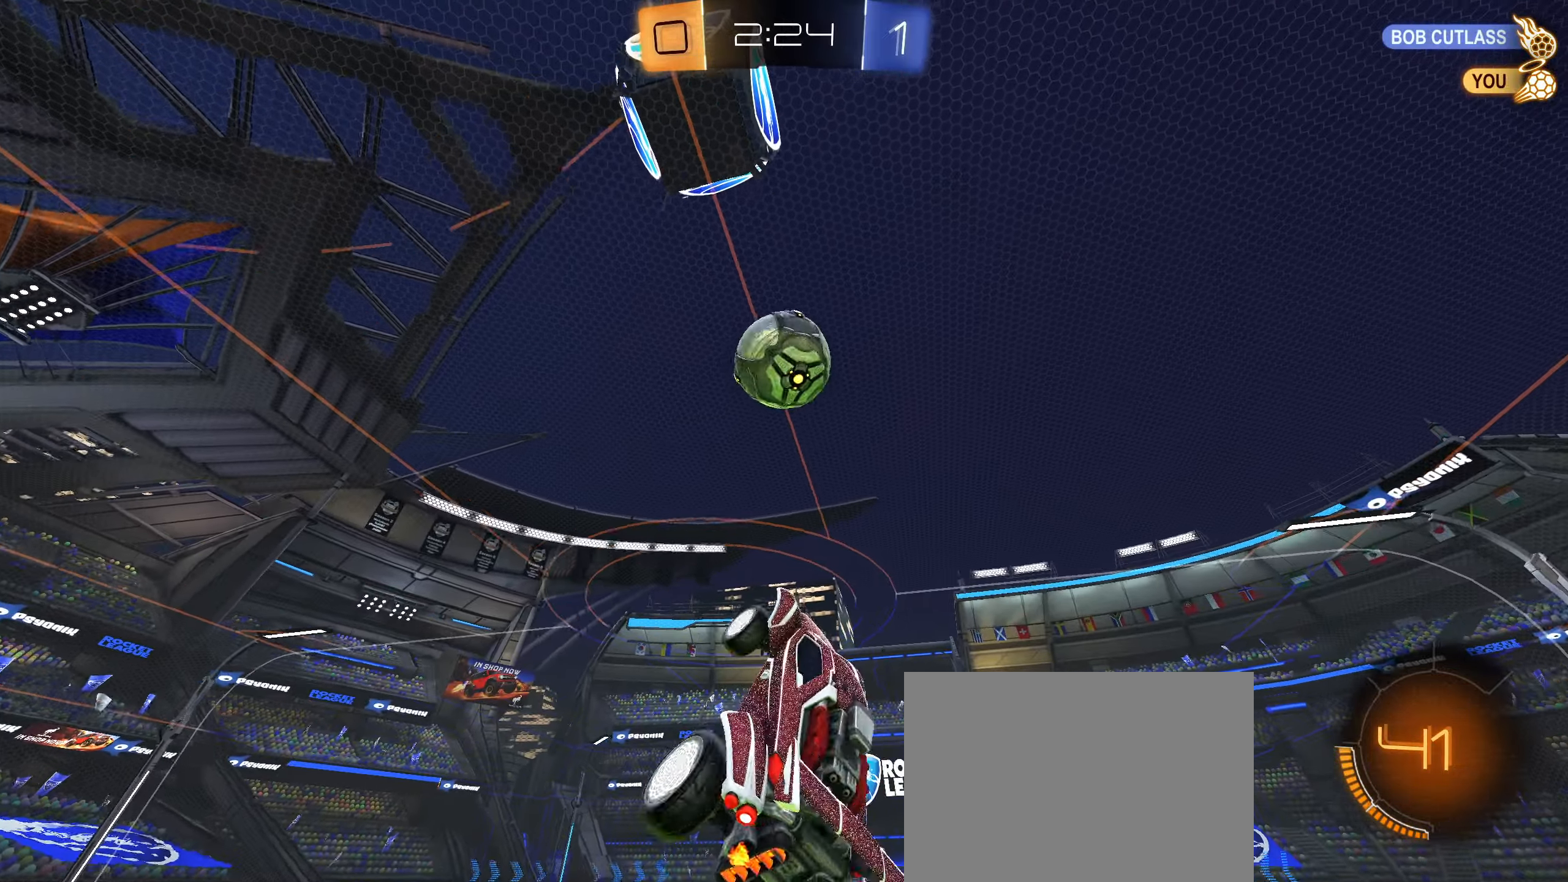
{"buttons": ["CIRCLE", "L1", "R2"], "left_stick": "center", "right_stick": "center", "events": [[133, "CIRCLE", "down"], [133, "left_stick", "center"], [150, "R2", "down"], [250, "R2", "up"], [267, "left_stick", "right"], [283, "CIRCLE", "up"], [417, "R2", "down"], [467, "CIRCLE", "down"], [500, "left_stick", "center"]]}
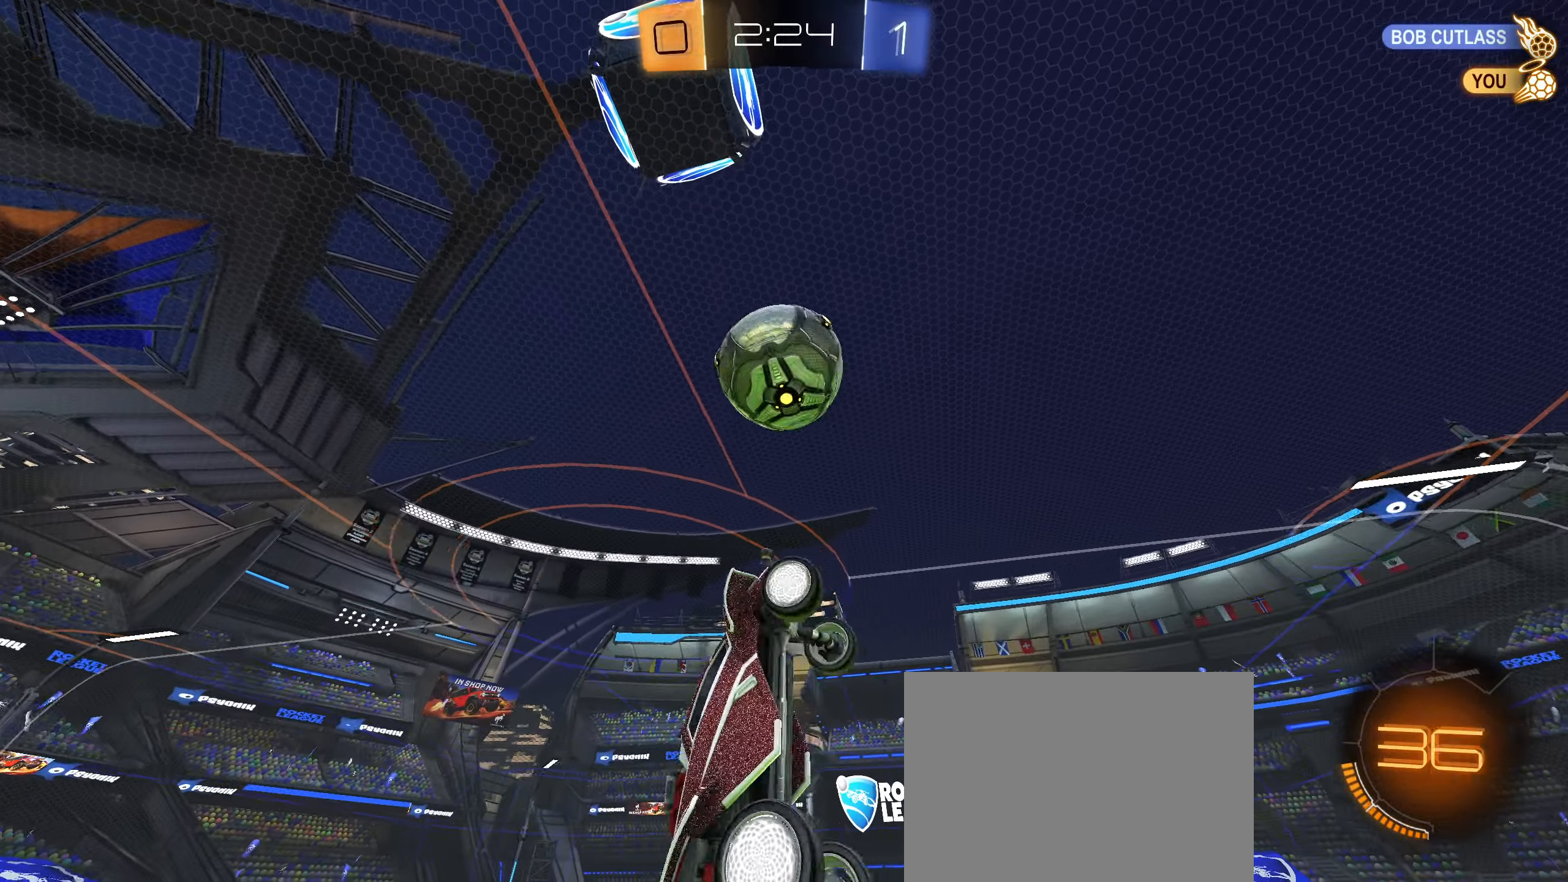
{"buttons": ["CIRCLE", "L1", "R2"], "left_stick": "up", "right_stick": "center", "events": [[183, "CIRCLE", "up"], [317, "left_stick", "up"], [333, "TRIANGLE", "down"], [433, "CIRCLE", "down"], [433, "TRIANGLE", "up"]]}
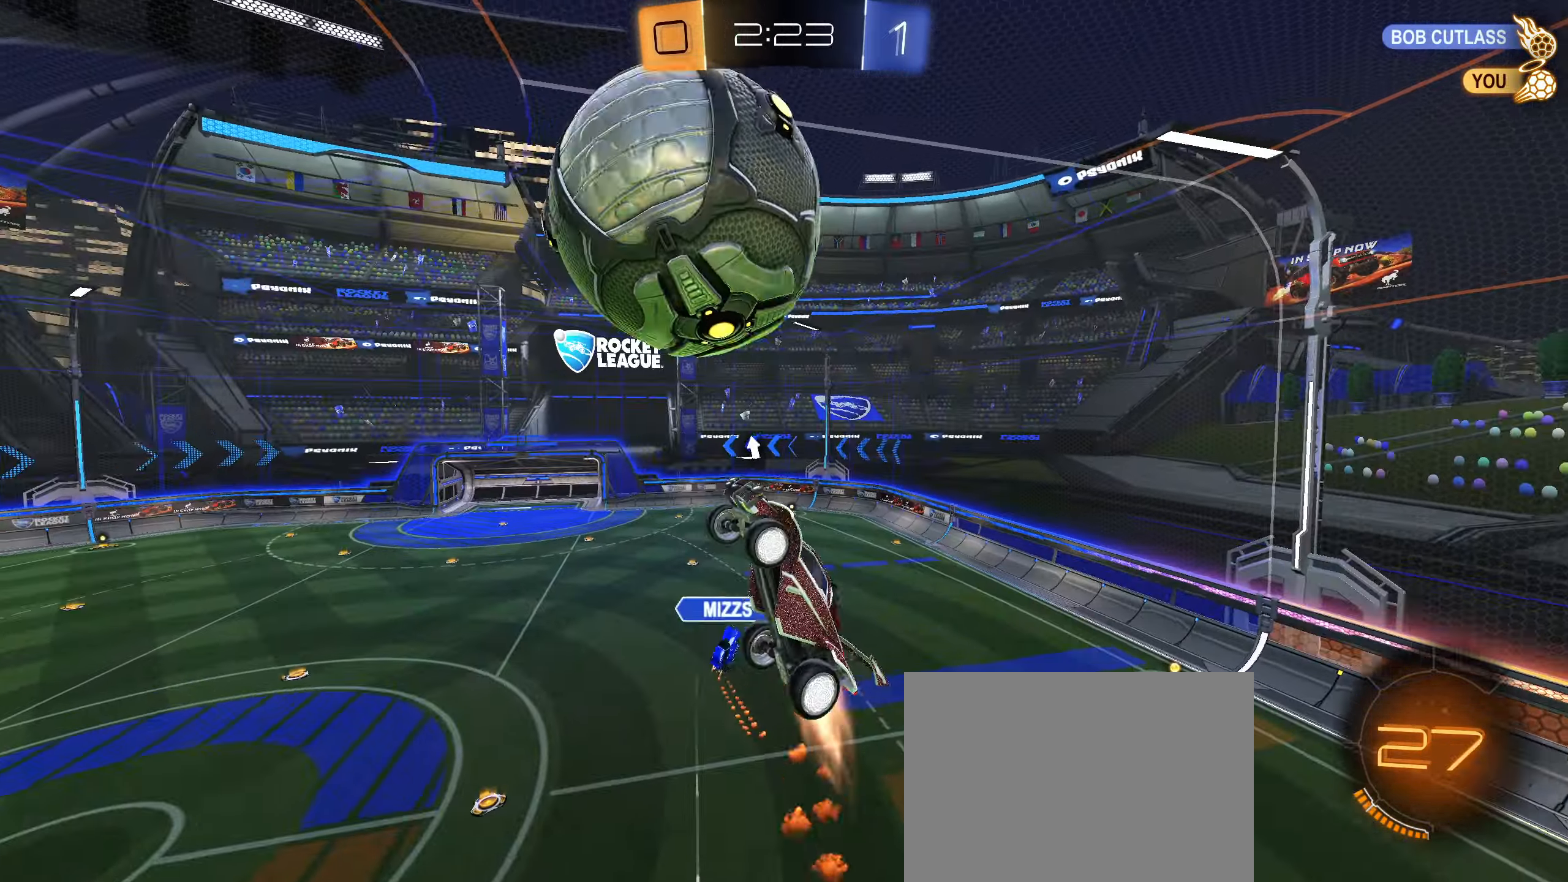
{"buttons": ["L1"], "left_stick": "down", "right_stick": "center", "events": [[233, "left_stick", "up-right"], [367, "left_stick", "center"], [383, "CIRCLE", "up"], [417, "left_stick", "down"], [450, "R2", "up"]]}
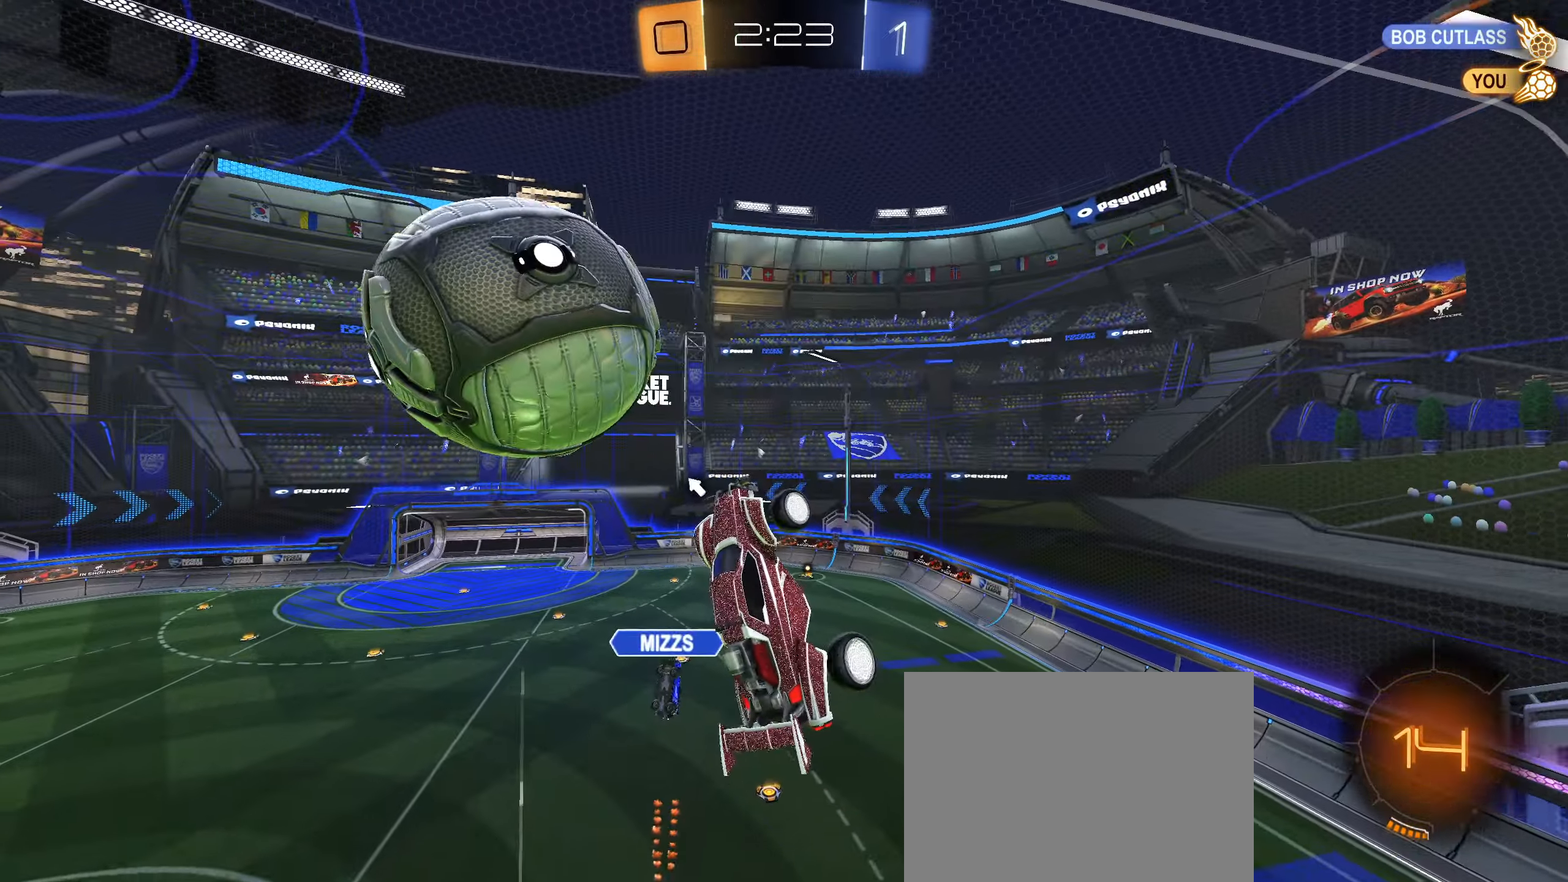
{"buttons": ["CIRCLE", "L1"], "left_stick": "down", "right_stick": "center", "events": [[67, "L1", "up"], [100, "left_stick", "right"], [300, "CIRCLE", "down"], [367, "L1", "down"], [417, "left_stick", "down"]]}
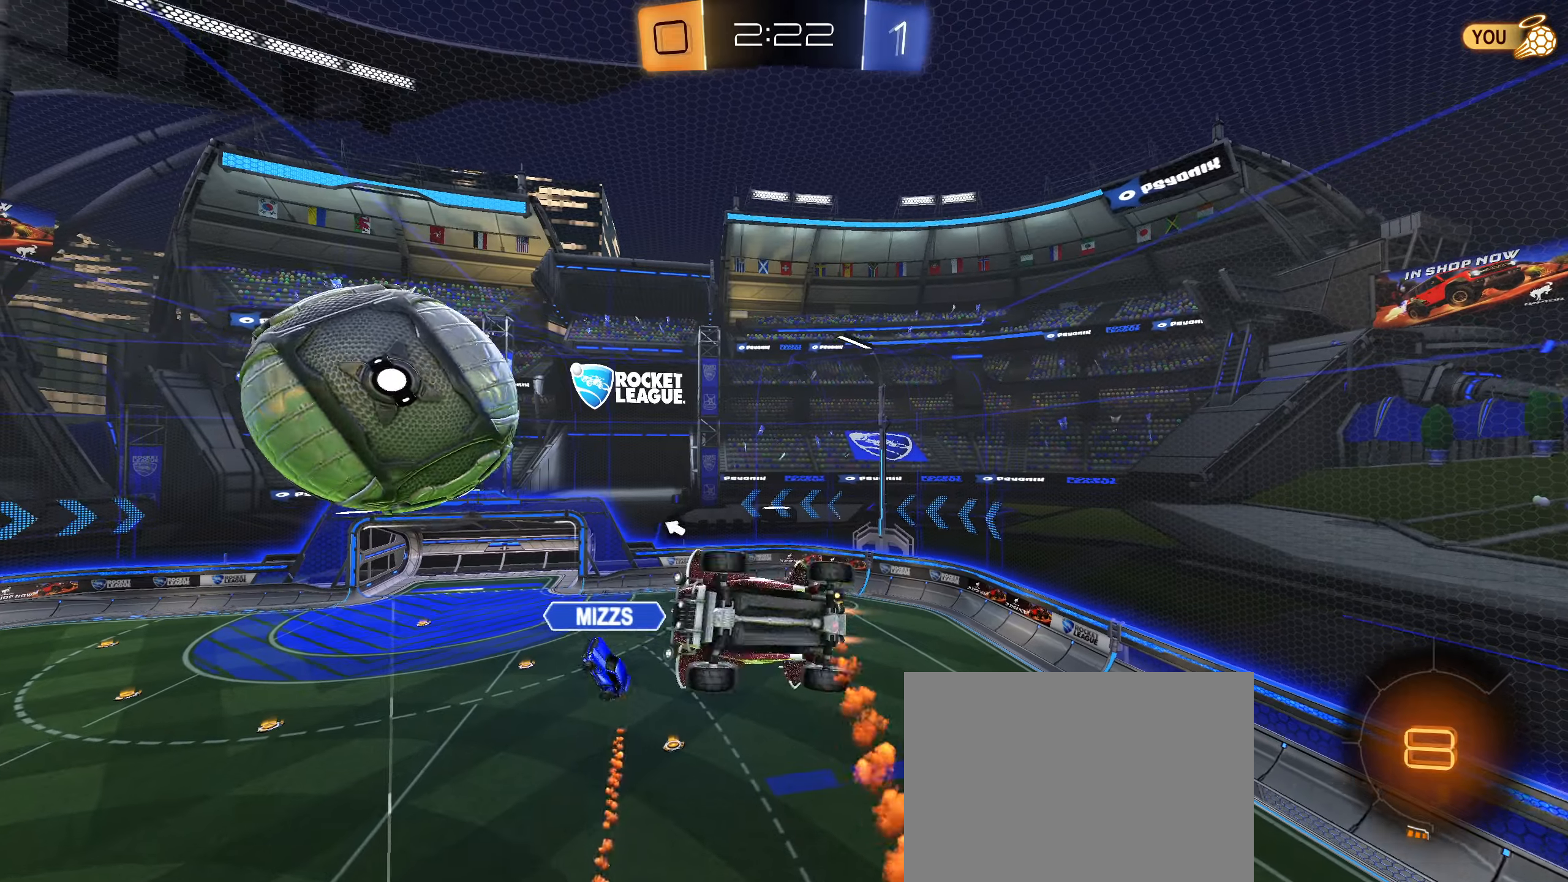
{"buttons": ["CIRCLE", "L1"], "left_stick": "up", "right_stick": "center", "events": [[134, "L1", "up"], [150, "left_stick", "down-right"], [334, "left_stick", "up"], [417, "L1", "down"]]}
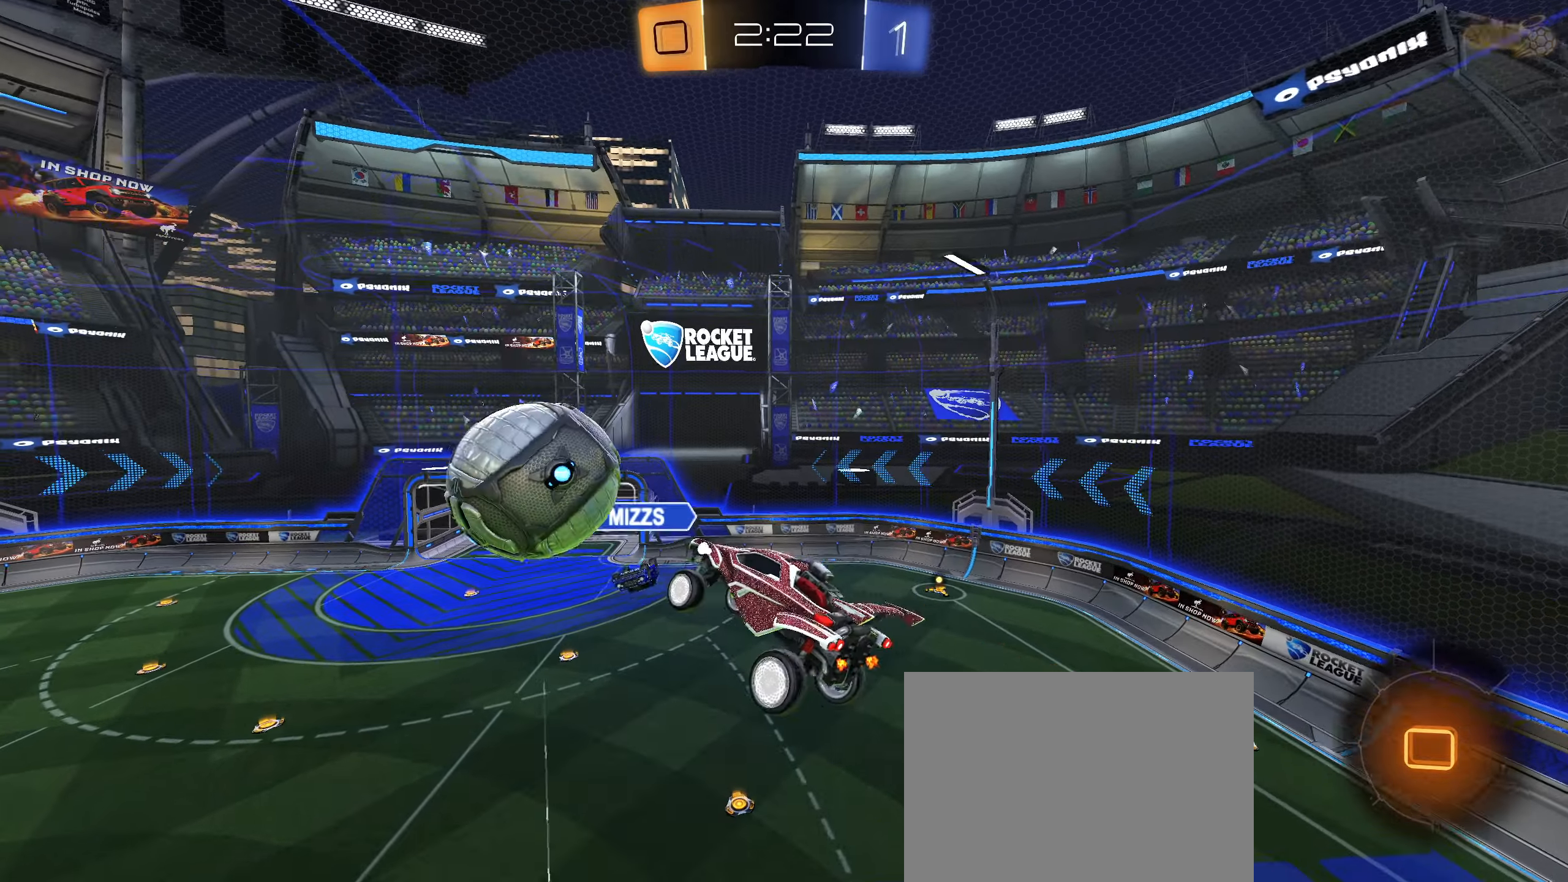
{"buttons": [], "left_stick": "center", "right_stick": "center", "events": [[34, "left_stick", "center"], [50, "L1", "up"], [100, "left_stick", "down-left"], [184, "left_stick", "up"], [284, "R1", "down"], [300, "CIRCLE", "up"], [384, "R1", "up"], [400, "left_stick", "center"]]}
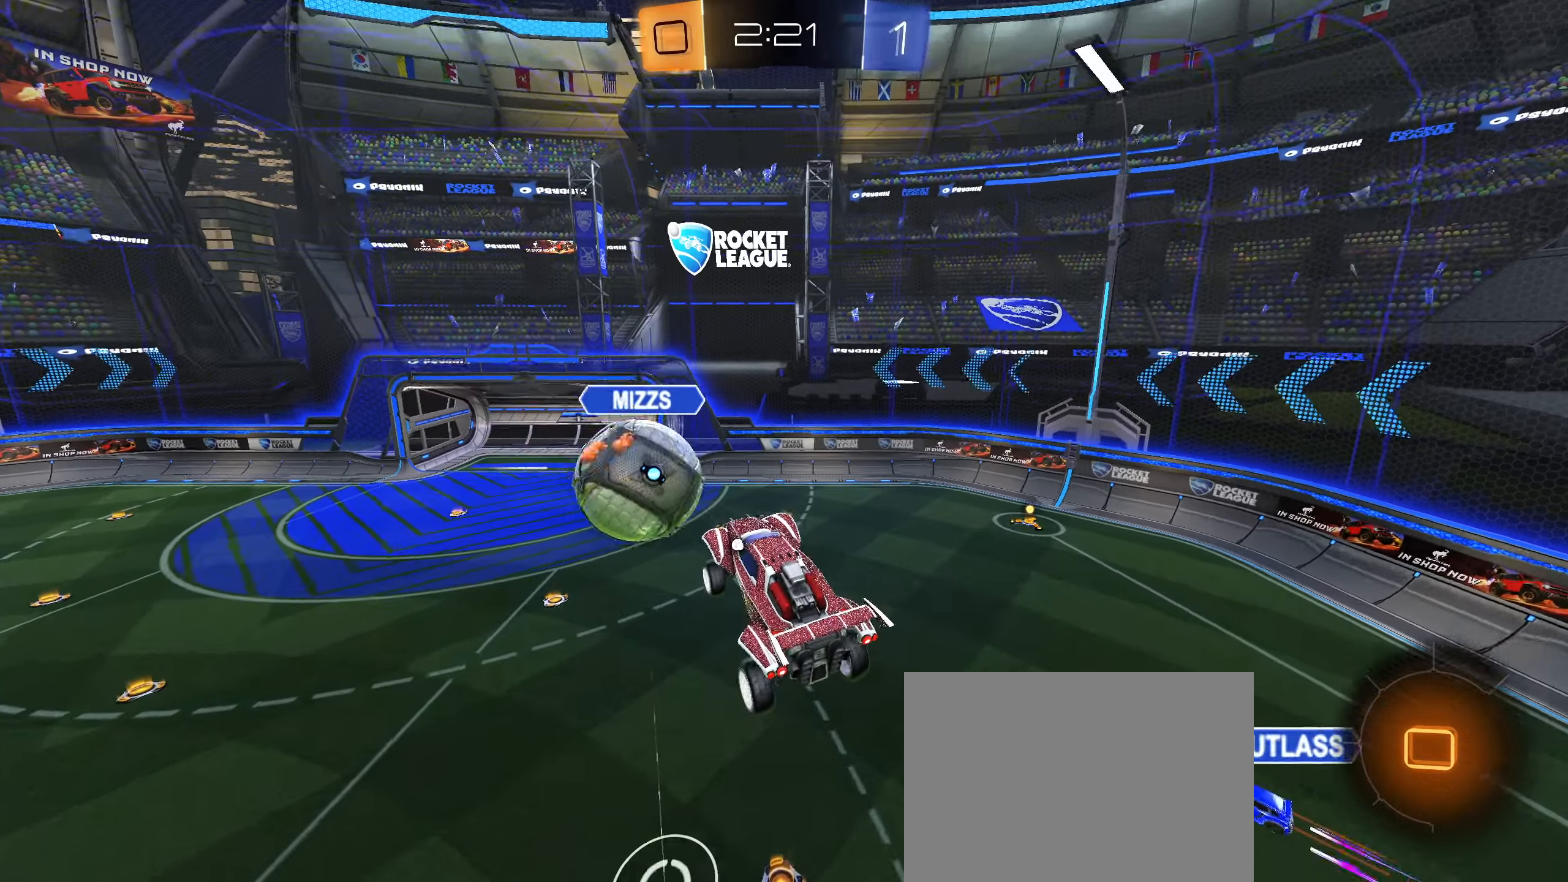
{"buttons": ["R2"], "left_stick": "center", "right_stick": "center", "events": [[334, "L1", "down"], [334, "R2", "down"], [350, "left_stick", "up"], [467, "L1", "up"], [467, "left_stick", "center"]]}
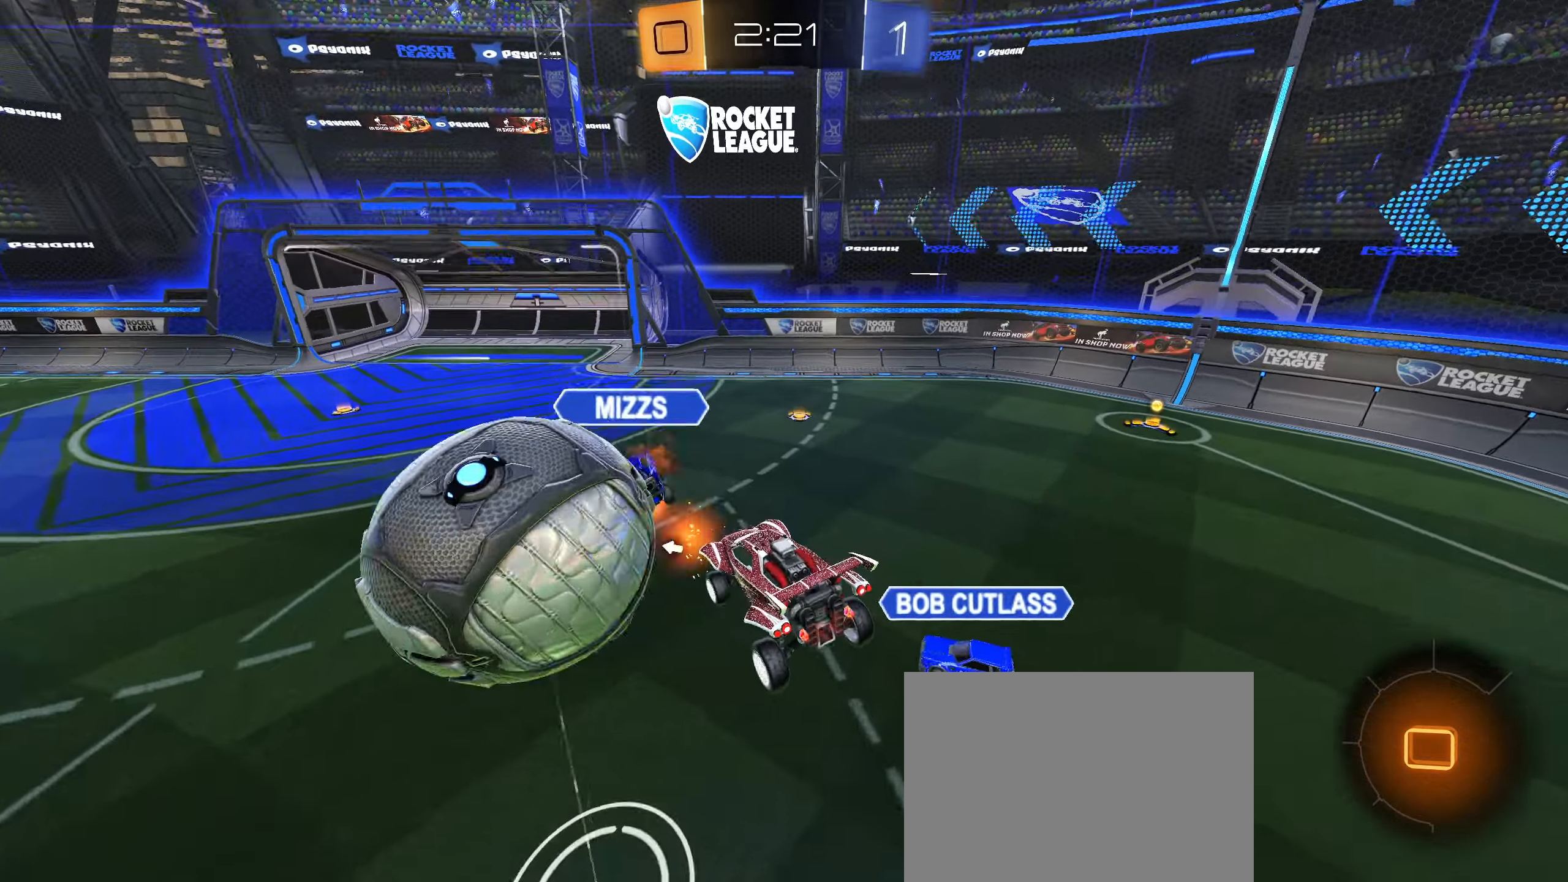
{"buttons": ["R2"], "left_stick": "right", "right_stick": "center", "events": [[134, "left_stick", "right"], [167, "R2", "up"], [350, "R2", "down"], [367, "TRIANGLE", "down"], [484, "TRIANGLE", "up"]]}
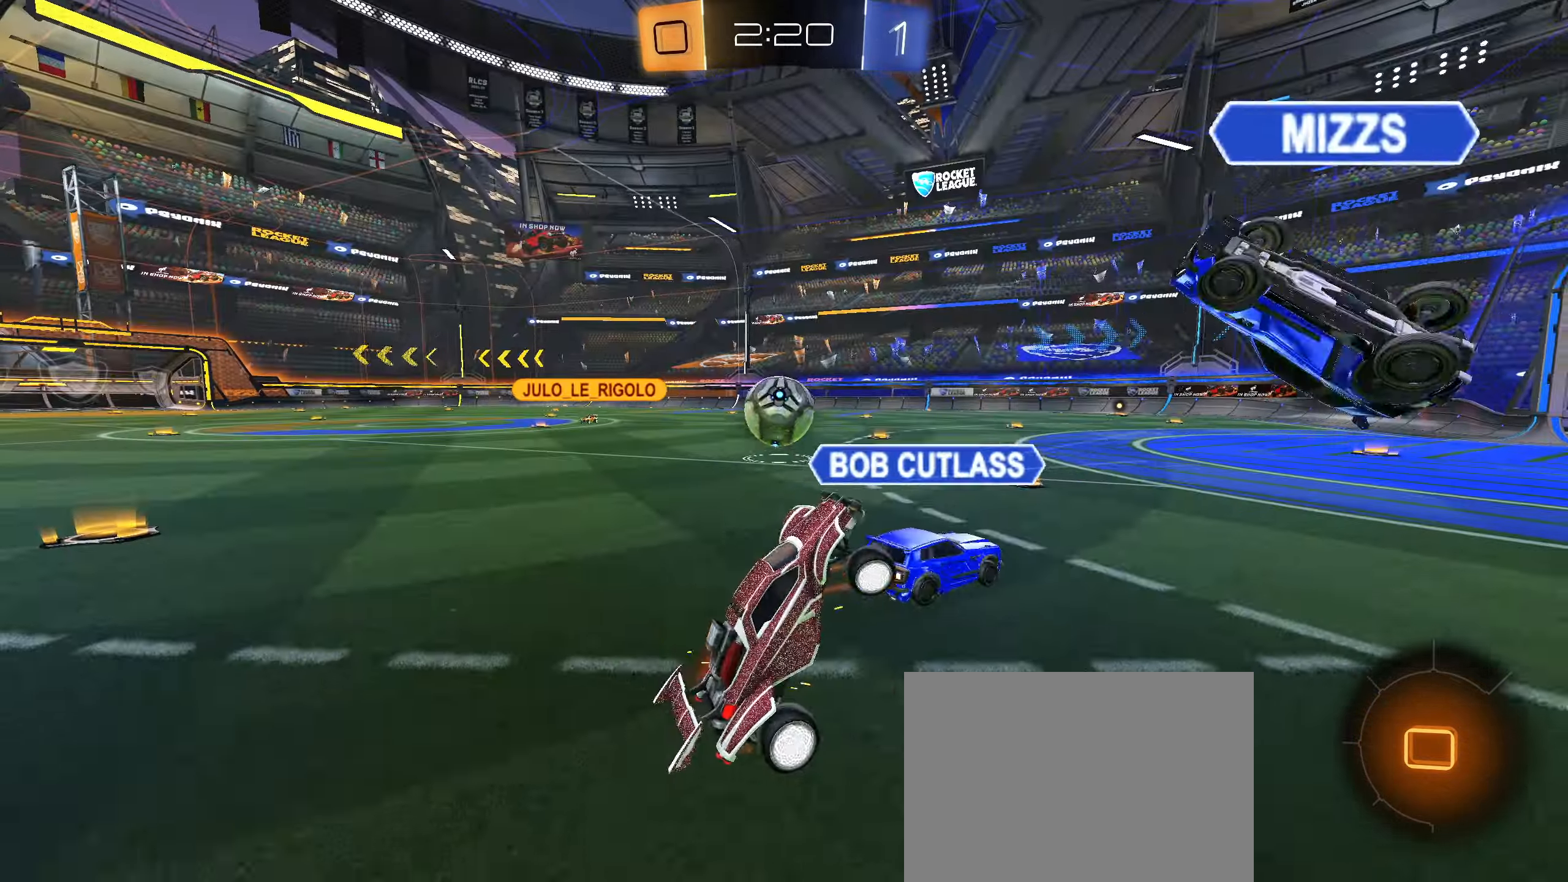
{"buttons": ["R2"], "left_stick": "right", "right_stick": "center", "events": [[384, "TRIANGLE", "down"], [450, "TRIANGLE", "up"]]}
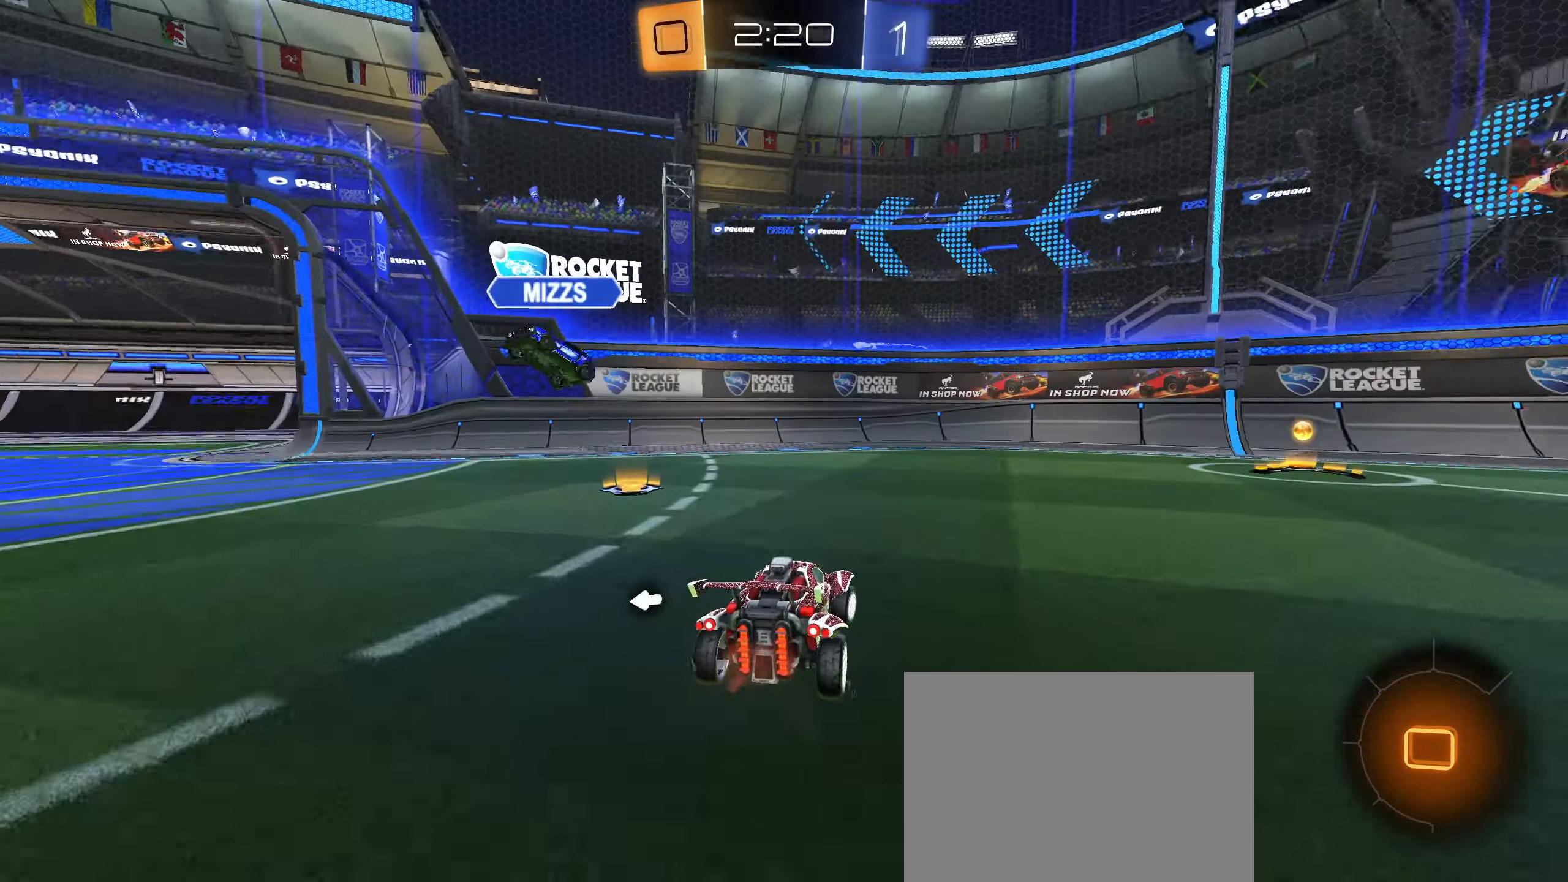
{"buttons": ["R2"], "left_stick": "center", "right_stick": "center", "events": [[167, "left_stick", "center"], [317, "left_stick", "right"], [400, "TRIANGLE", "down"], [467, "left_stick", "center"], [484, "TRIANGLE", "up"]]}
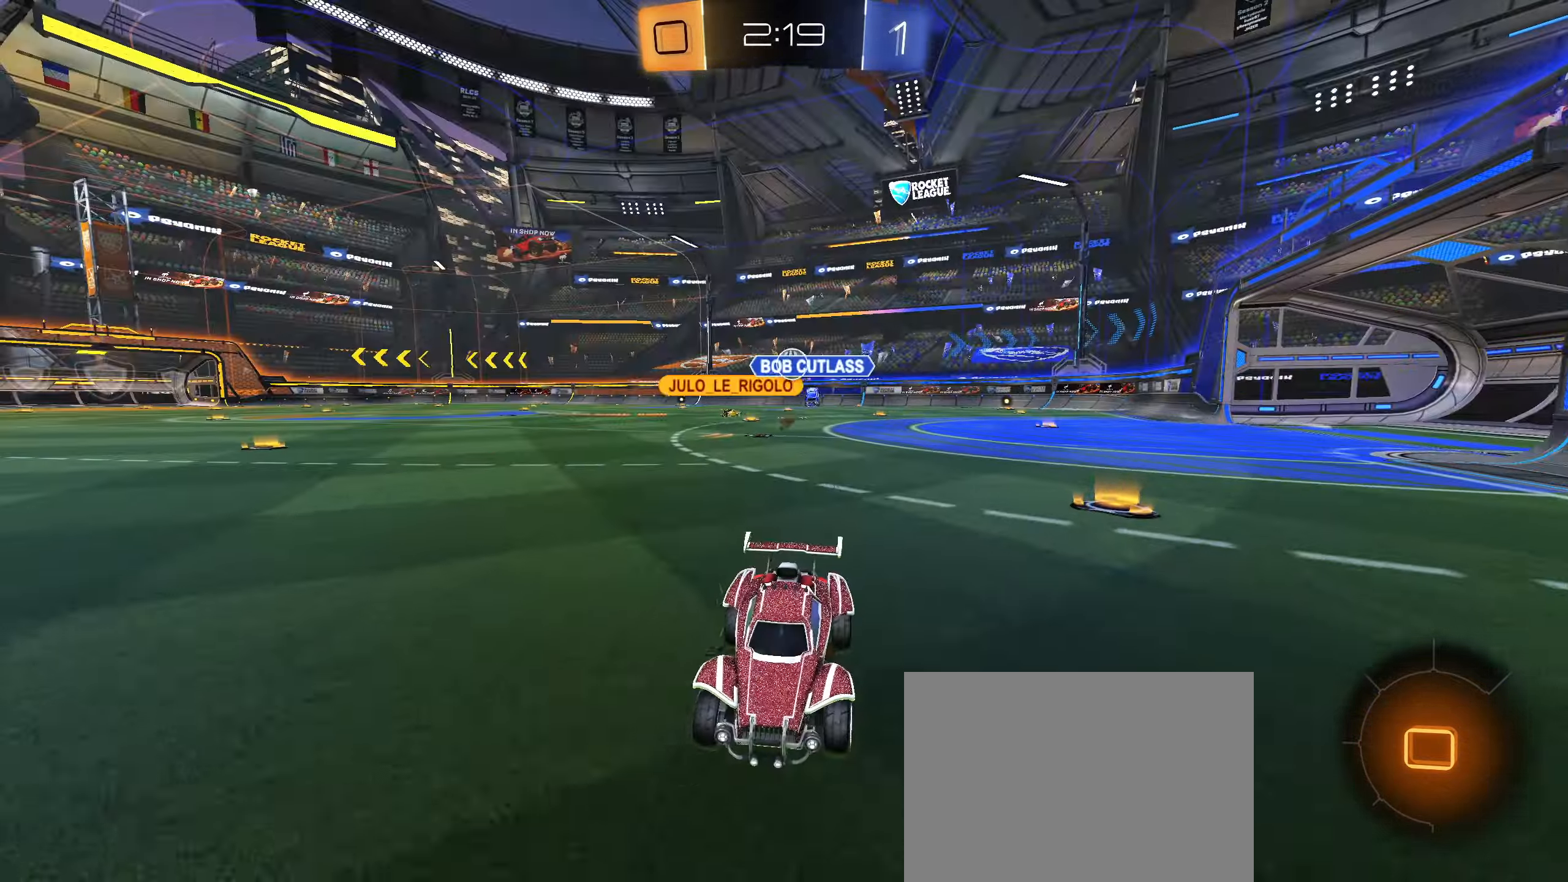
{"buttons": ["L1", "R2"], "left_stick": "right", "right_stick": "center", "events": [[300, "left_stick", "right"], [317, "R3", "down"], [334, "L1", "down"], [434, "R3", "up"]]}
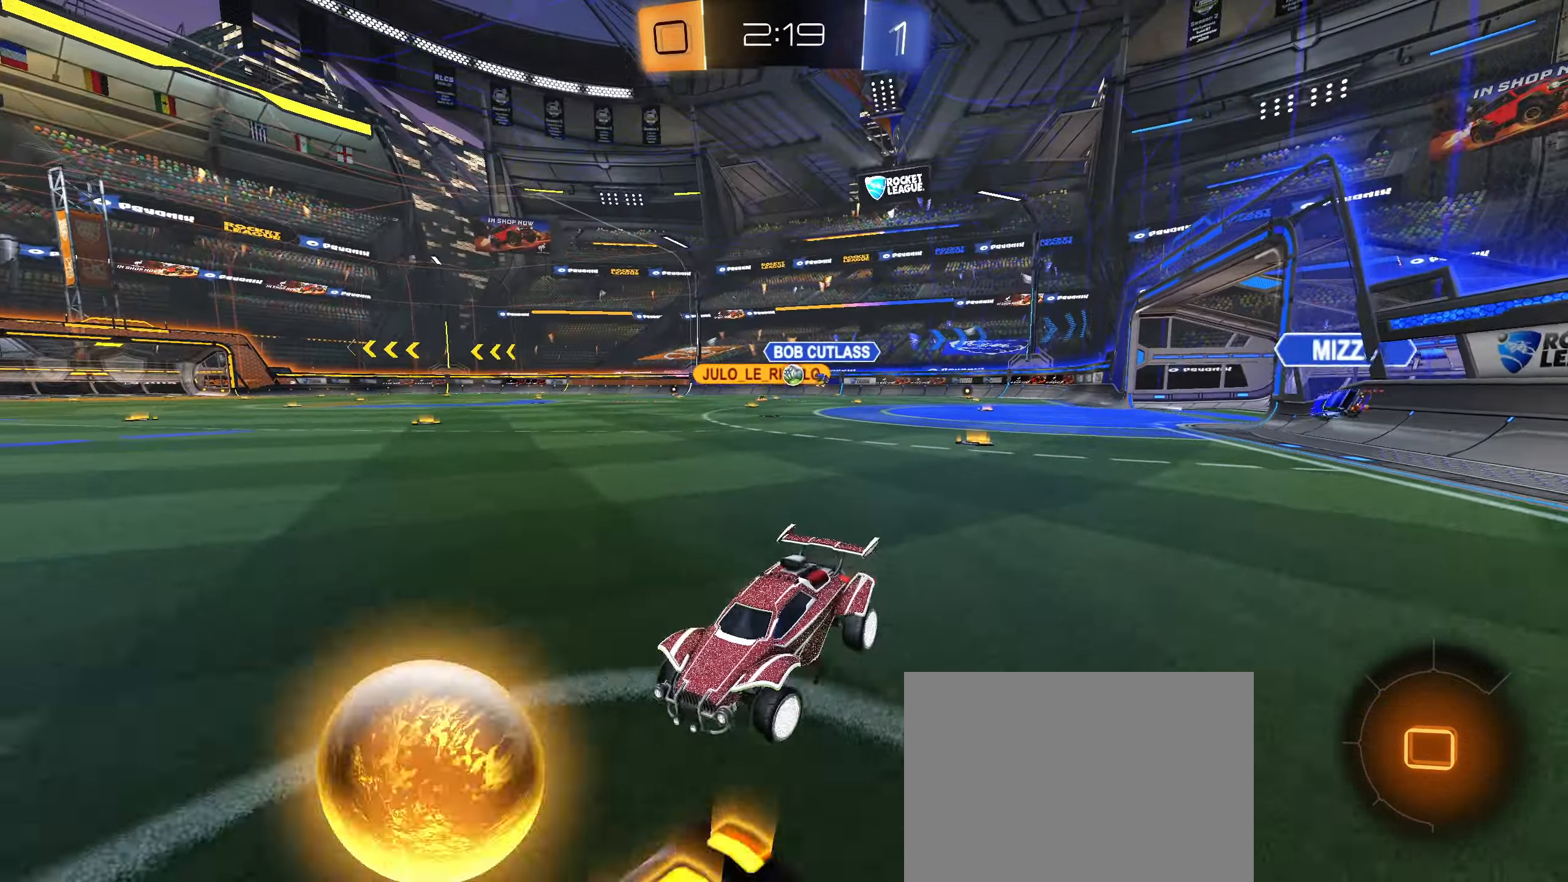
{"buttons": ["CIRCLE", "R2"], "left_stick": "right", "right_stick": "center", "events": [[17, "L1", "up"], [434, "CIRCLE", "down"]]}
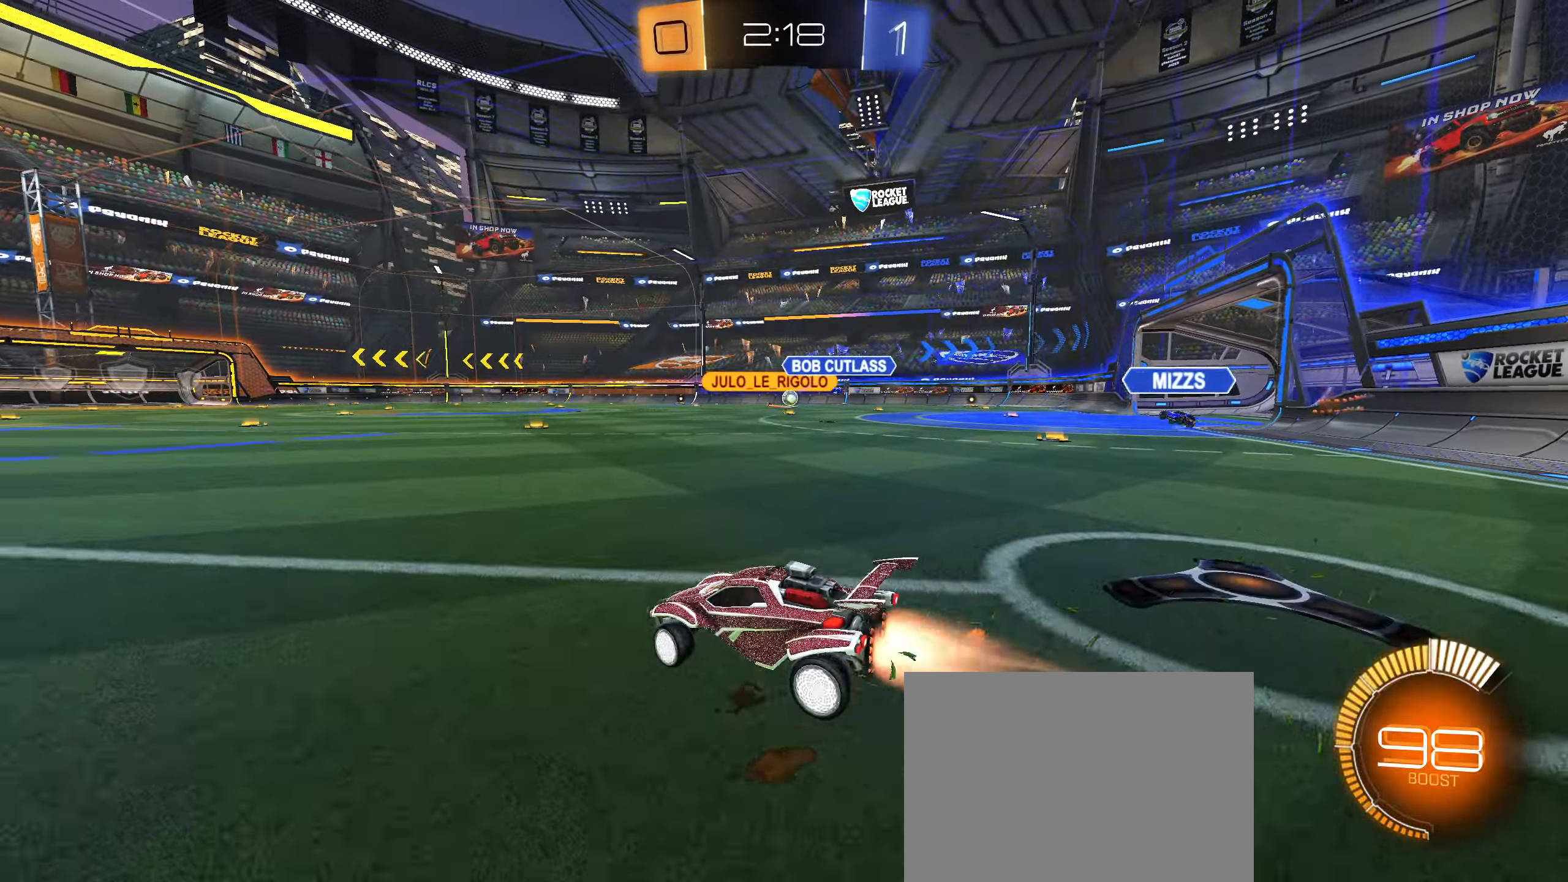
{"buttons": ["CIRCLE", "R1"], "left_stick": "down-right", "right_stick": "center", "events": [[17, "R2", "up"], [100, "left_stick", "down-right"], [150, "CROSS", "down"], [150, "R1", "down"], [200, "CROSS", "up"], [217, "left_stick", "up-right"], [267, "CROSS", "down"], [400, "left_stick", "down-right"], [484, "CROSS", "up"]]}
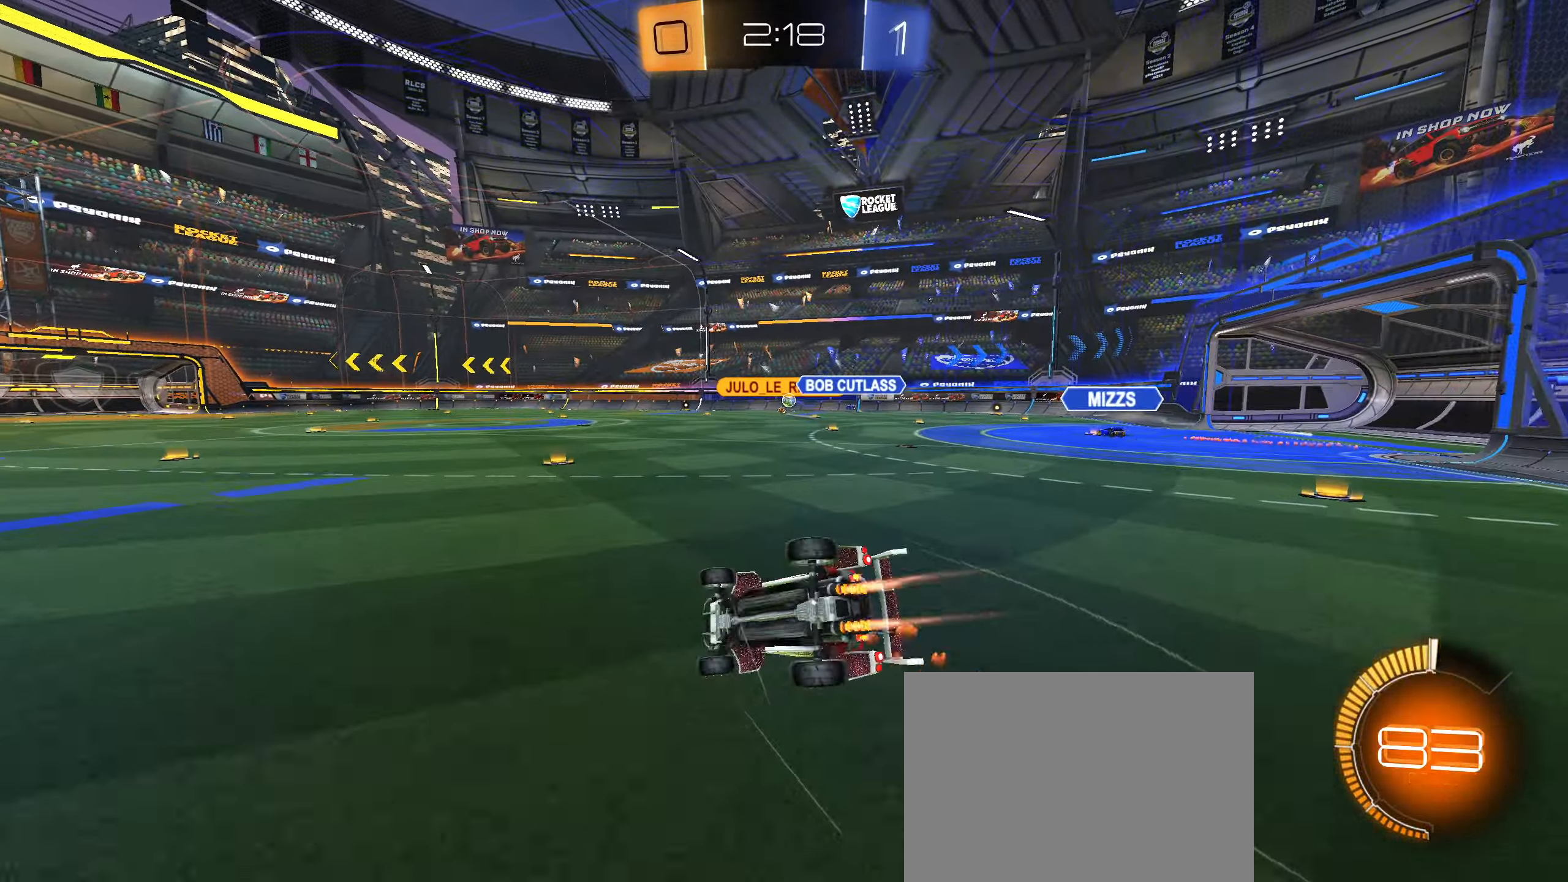
{"buttons": [], "left_stick": "down-right", "right_stick": "center", "events": [[300, "CIRCLE", "up"], [466, "R1", "up"]]}
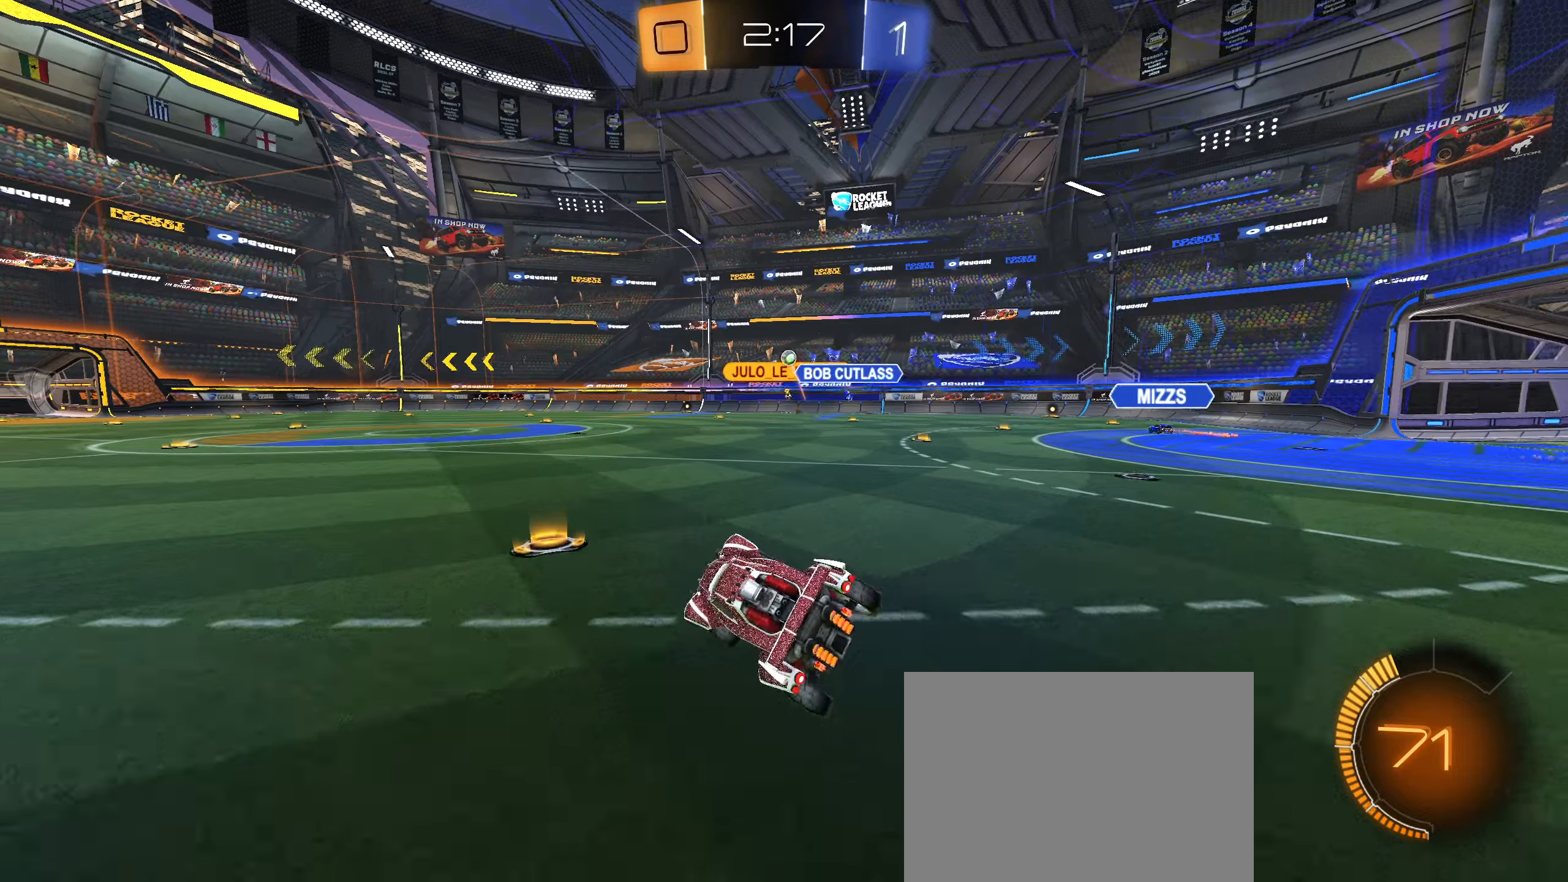
{"buttons": ["R2"], "left_stick": "left", "right_stick": "center", "events": [[16, "left_stick", "center"], [433, "R2", "down"], [433, "left_stick", "left"]]}
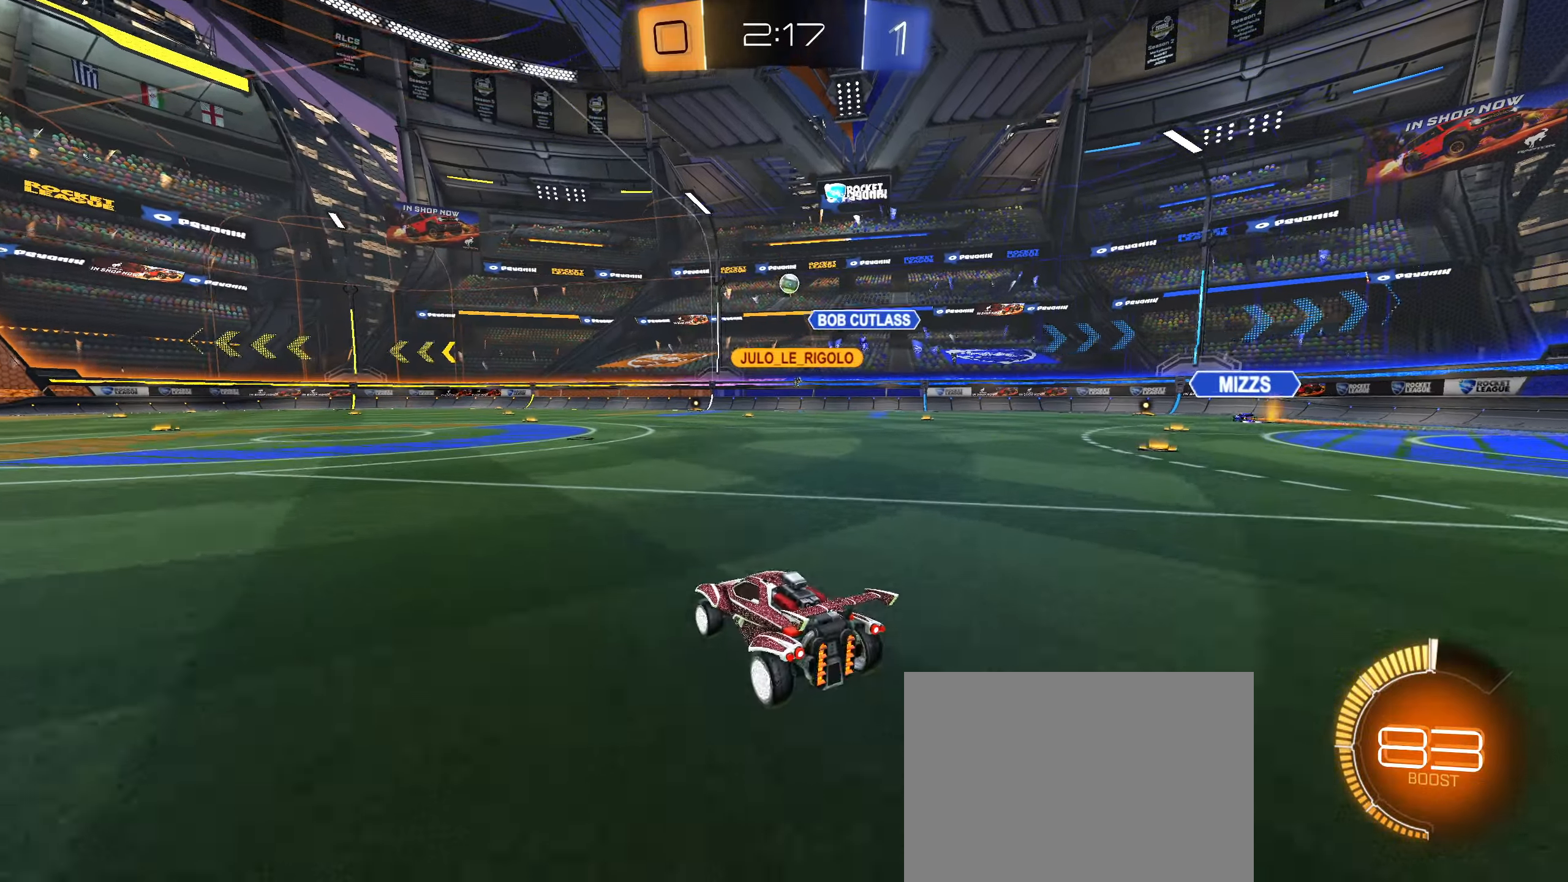
{"buttons": ["R2"], "left_stick": "center", "right_stick": "center", "events": [[316, "left_stick", "center"]]}
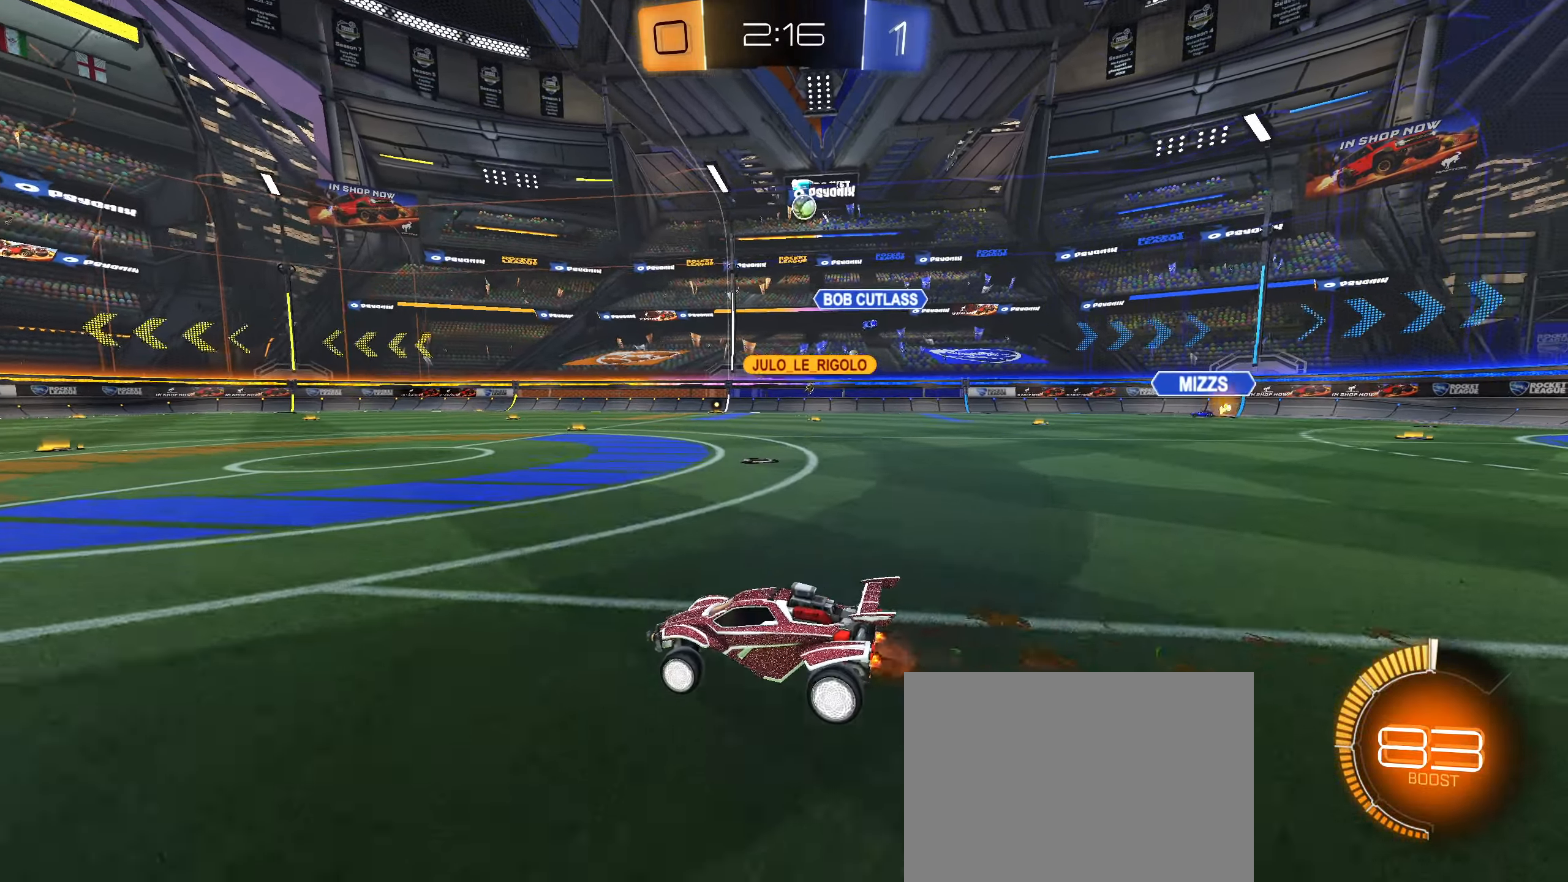
{"buttons": ["L1", "L2"], "left_stick": "right", "right_stick": "center", "events": [[383, "L1", "down"], [383, "R2", "up"], [383, "left_stick", "right"], [500, "L2", "down"]]}
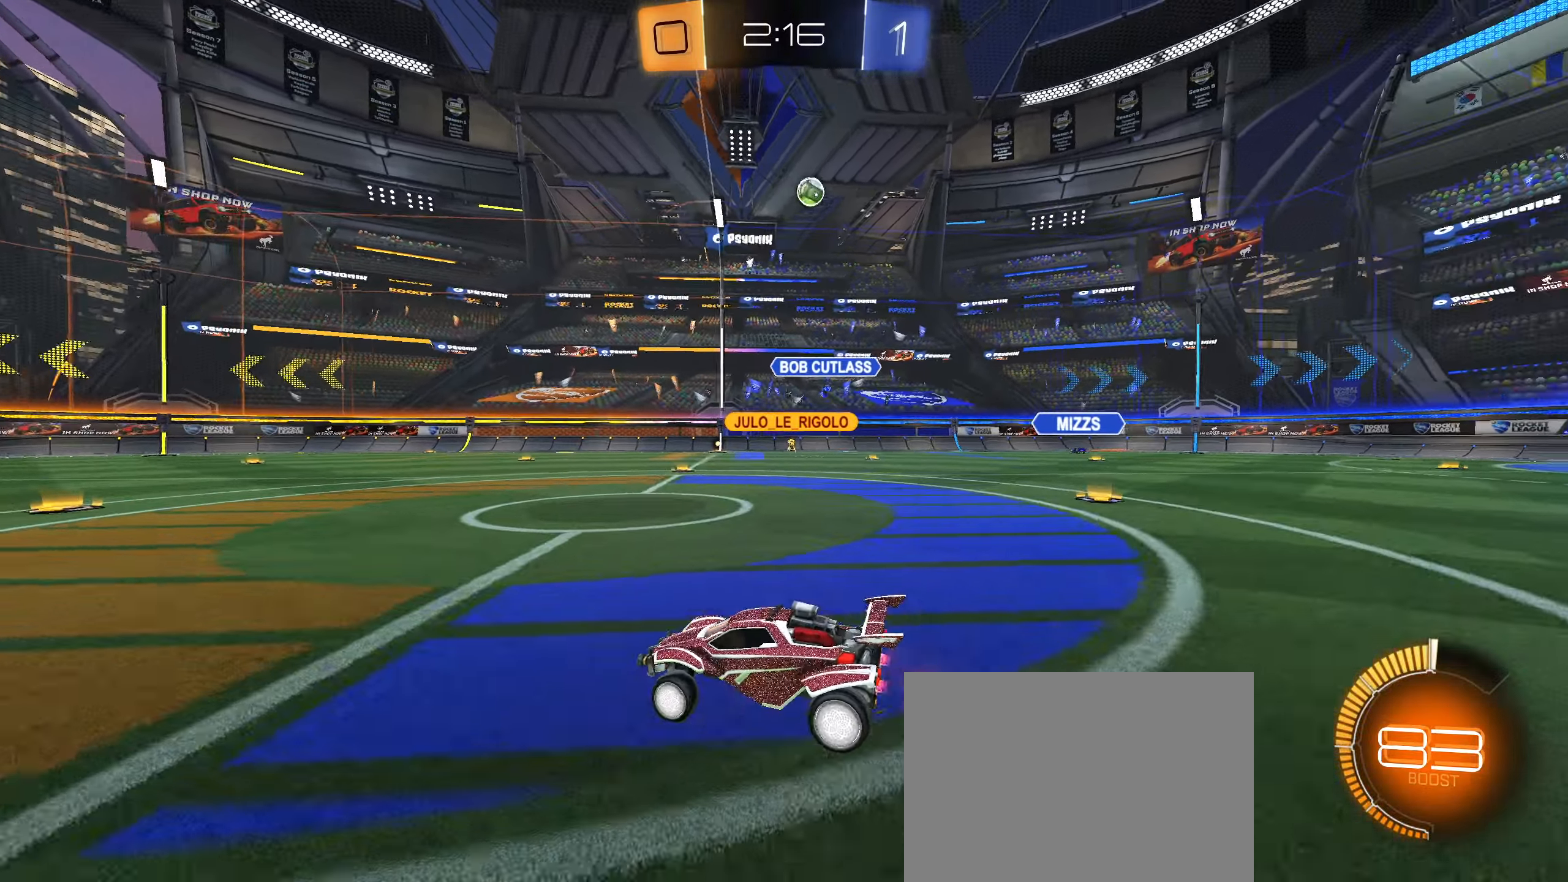
{"buttons": ["CROSS"], "left_stick": "down", "right_stick": "center", "events": [[33, "L1", "up"], [350, "R2", "down"], [383, "L2", "up"], [433, "CROSS", "down"], [433, "left_stick", "down"], [466, "R2", "up"]]}
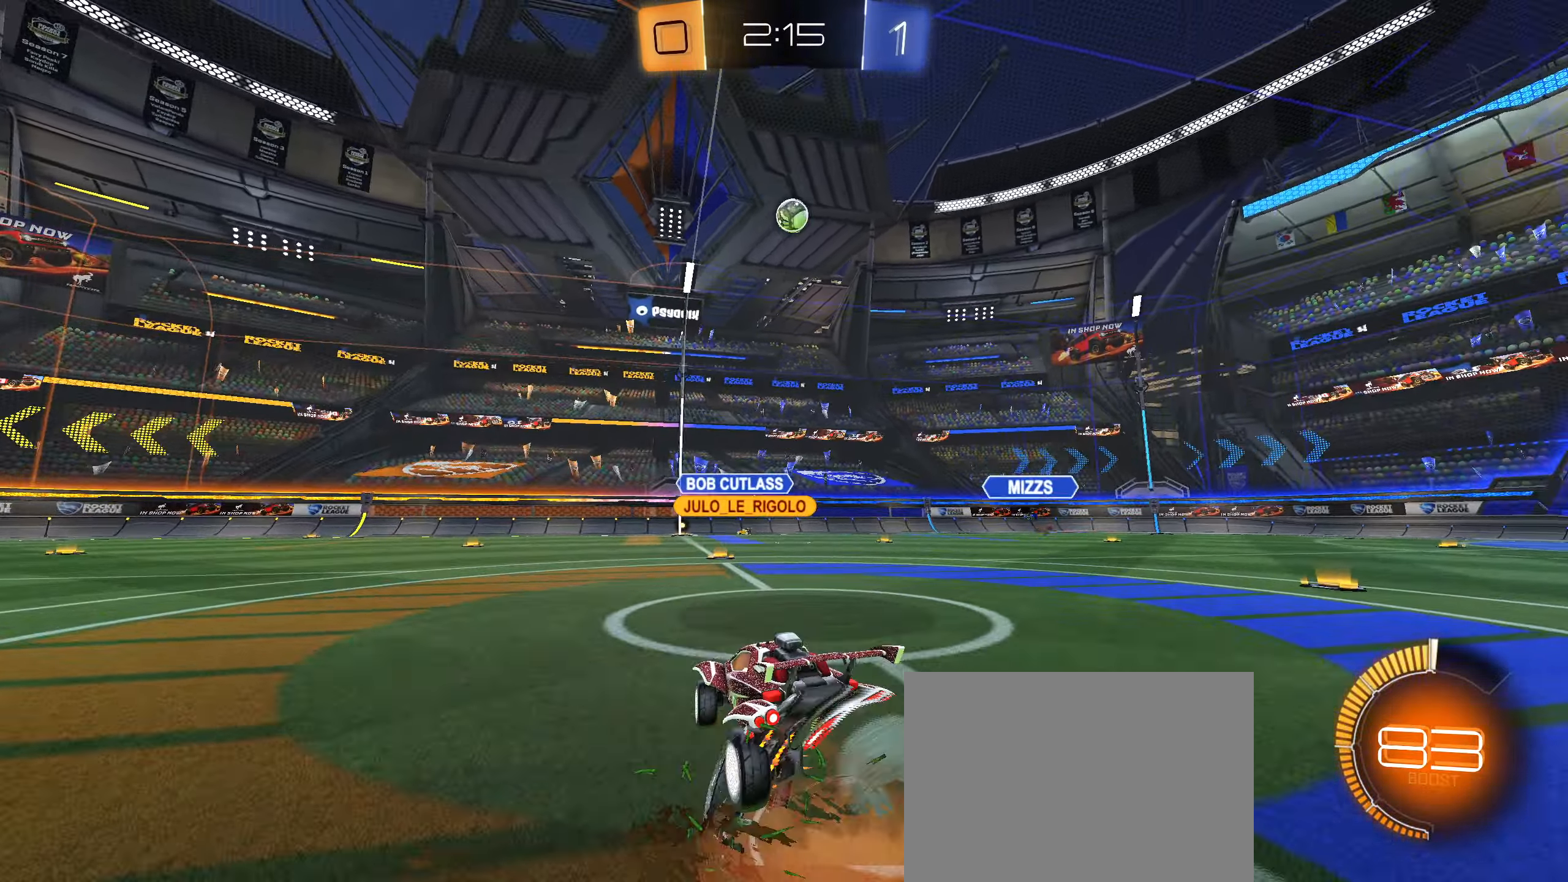
{"buttons": ["CROSS", "CIRCLE", "L1"], "left_stick": "left", "right_stick": "center", "events": [[133, "CROSS", "up"], [150, "left_stick", "center"], [200, "CIRCLE", "down"], [200, "CROSS", "down"], [266, "left_stick", "down-right"], [433, "L1", "down"], [450, "left_stick", "left"]]}
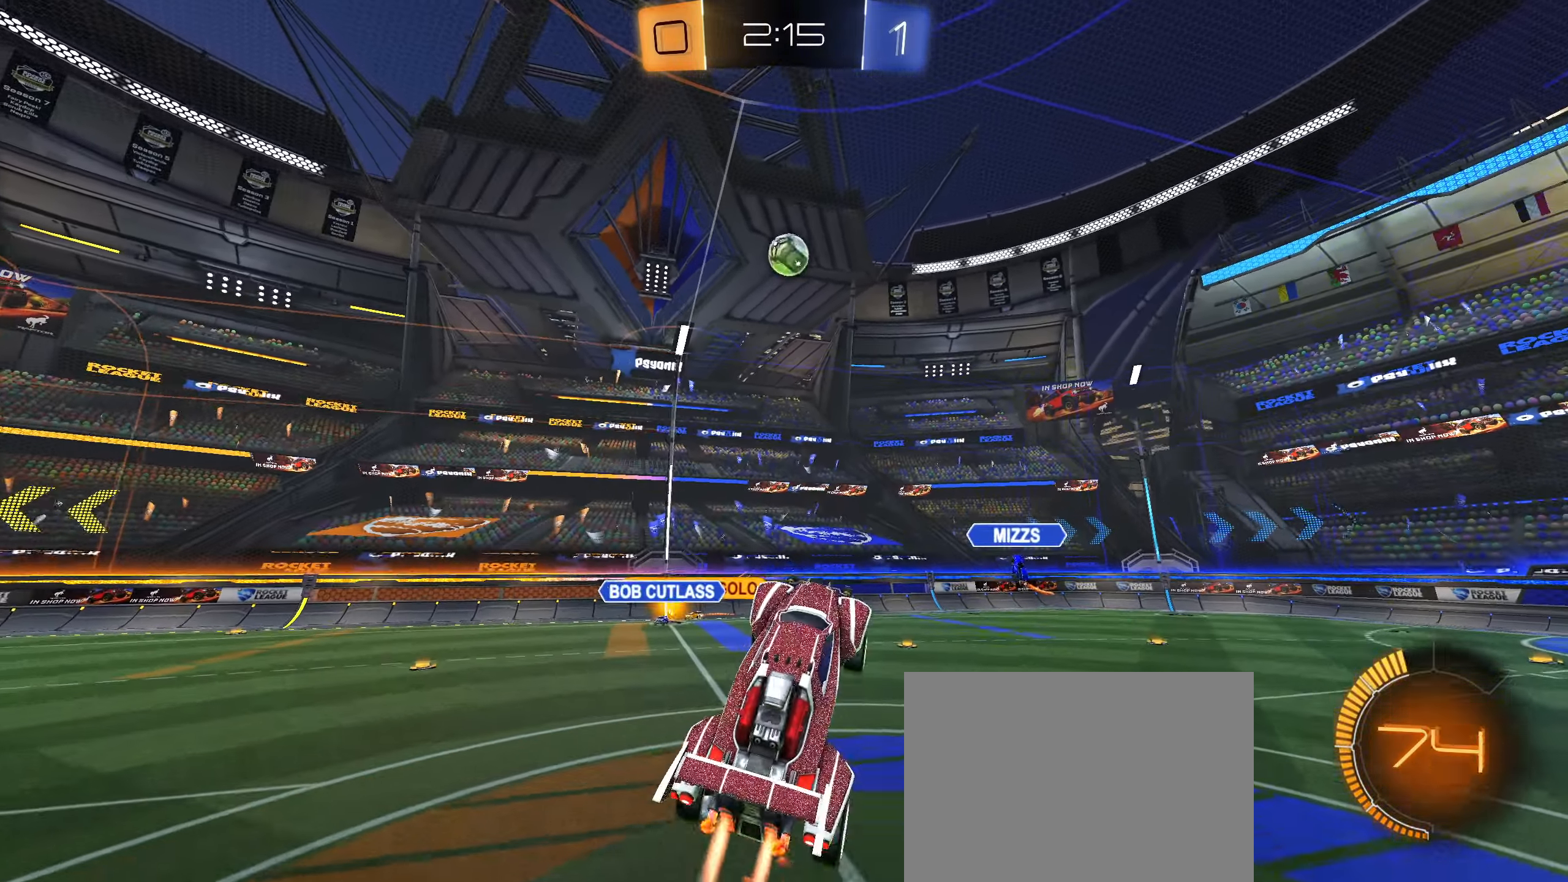
{"buttons": ["CIRCLE"], "left_stick": "left", "right_stick": "center", "events": [[50, "L1", "up"], [116, "CROSS", "up"]]}